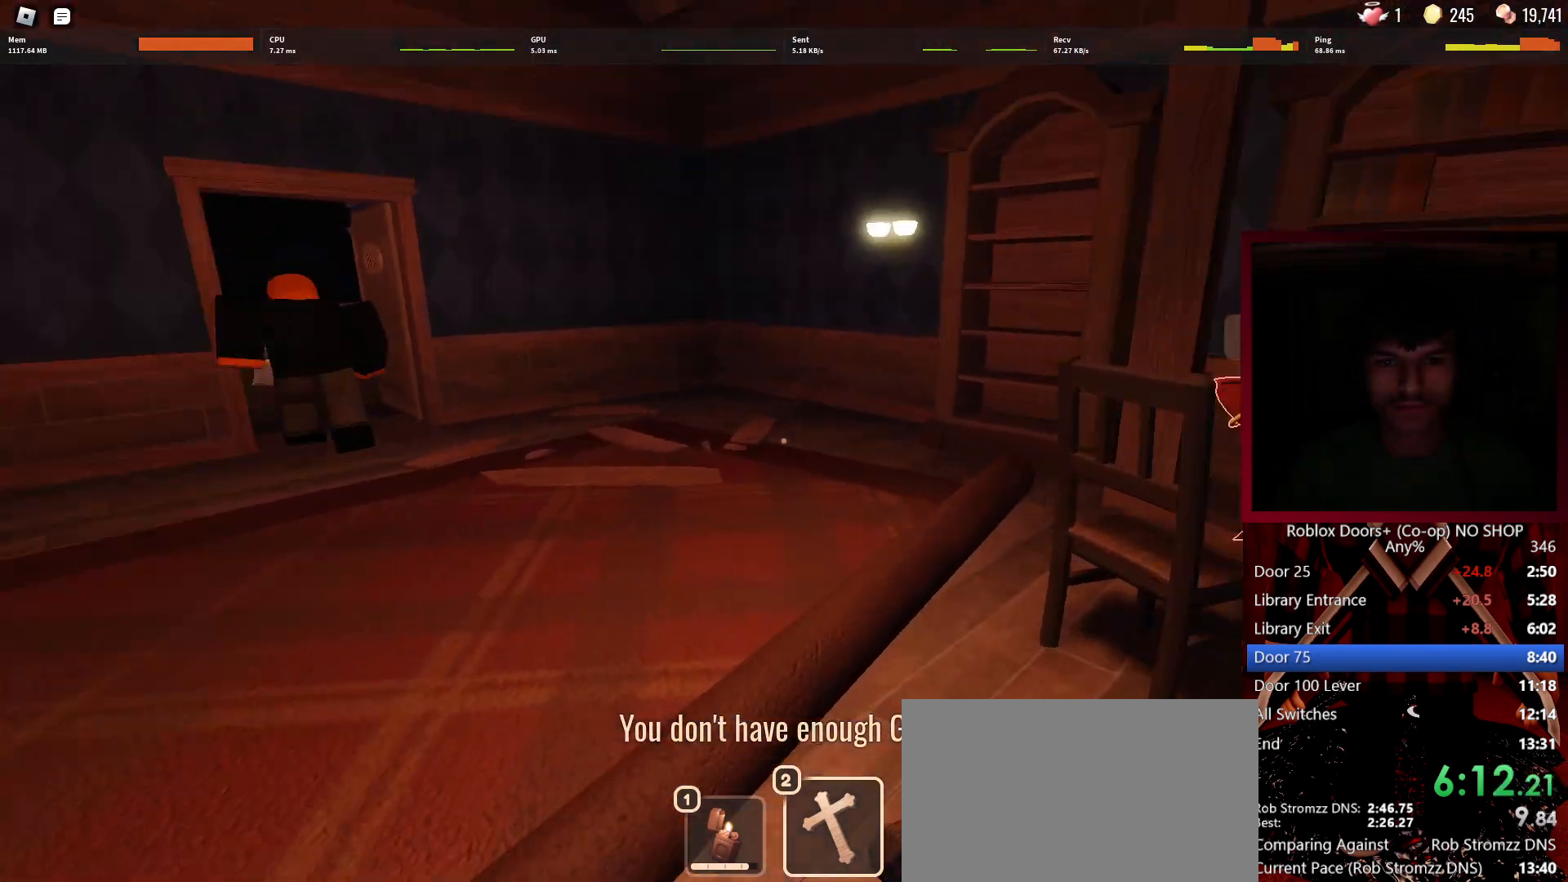
Gameplay with keyboard and mouse; each line is a JSON object with the keys and mouse buttons held at the frame after it. "events" lists presses ("down") and releases ("up") of "1", "2", "3", "4", "5", "a", "alt", "c", "caps_lock", "ctrl", "d", "e", "f", "g", "q", "r", "s", "shift", "space", "t", "tab", "v", "w", "x", "z", "mouse_left", "mouse_wheel" and "mouse_right" between this image and that frame as [ms after this image, input, new state], when the widget could be followed in between. "mouse_left", "mouse_wheel", "mouse_right" = the "left", "wheel", "right" buttons of the "mouse" list. No other keys are recorded. "wheel" means that the mouse wheel is clicked or scrolled. Not read: mouse_move.
{"keys": ["w"], "mouse": [], "events": [[50, "a", "up"], [283, "2", "down"], [417, "2", "up"]]}
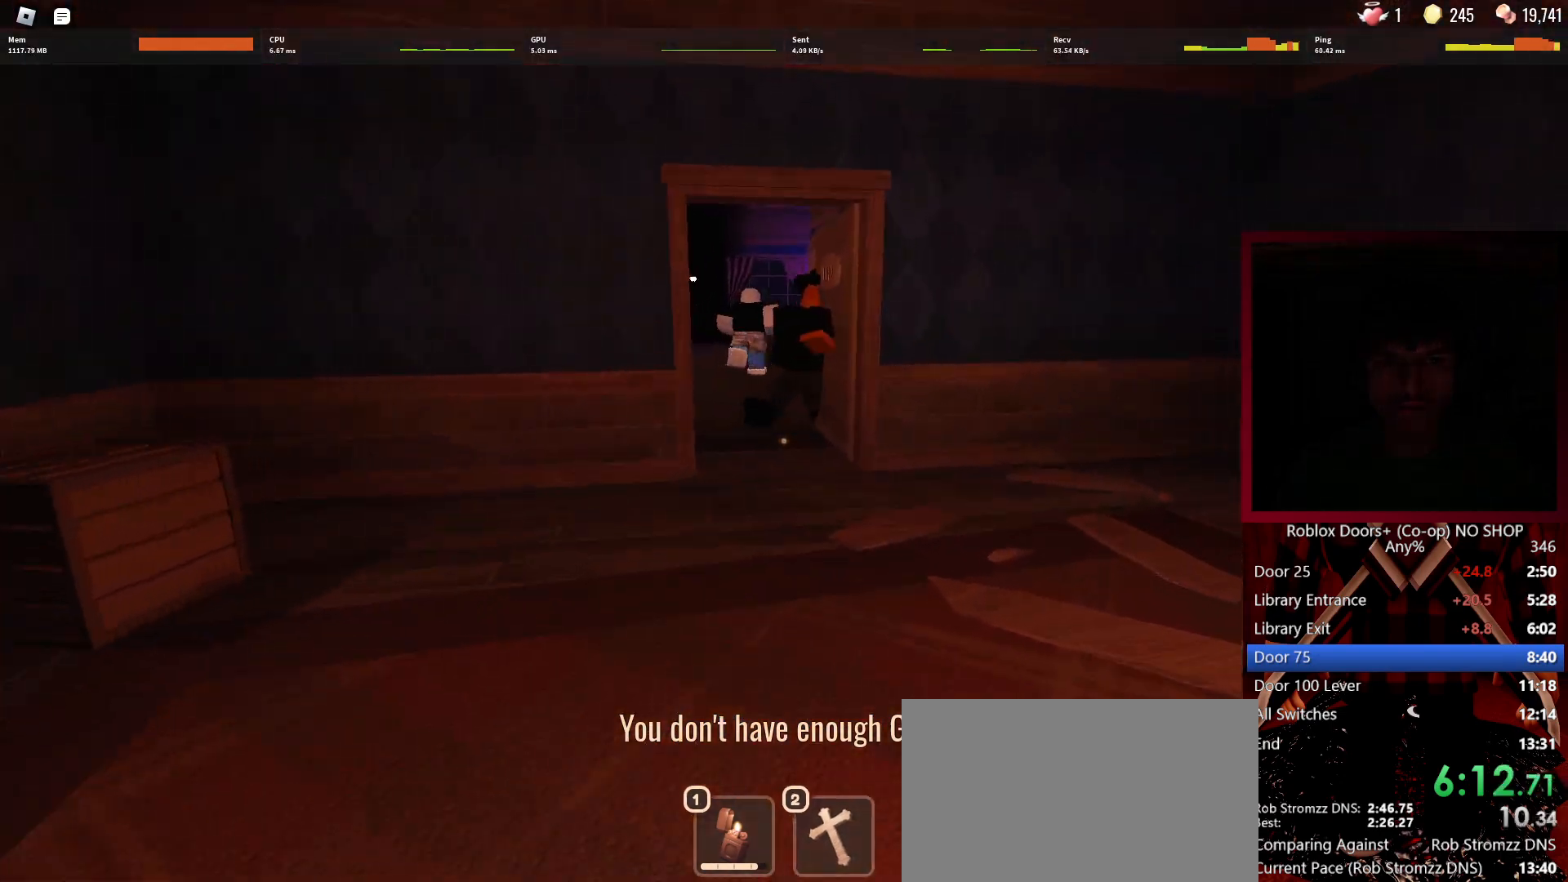
{"keys": ["w"], "mouse": [], "events": [[117, "mouse_right", "down"], [200, "mouse_right", "up"]]}
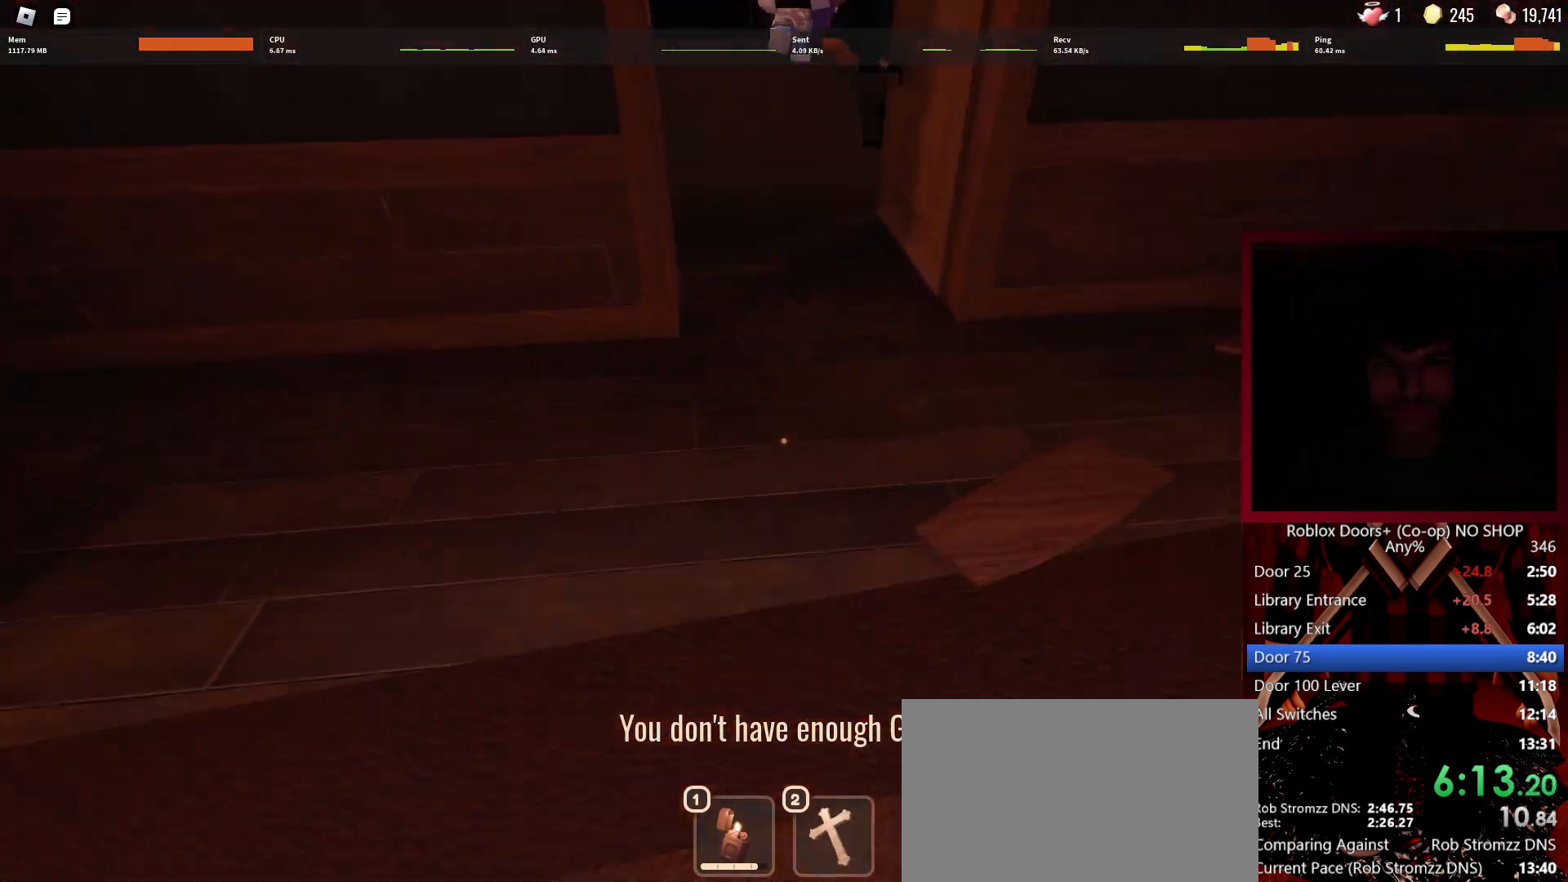
{"keys": ["w"], "mouse": [], "events": []}
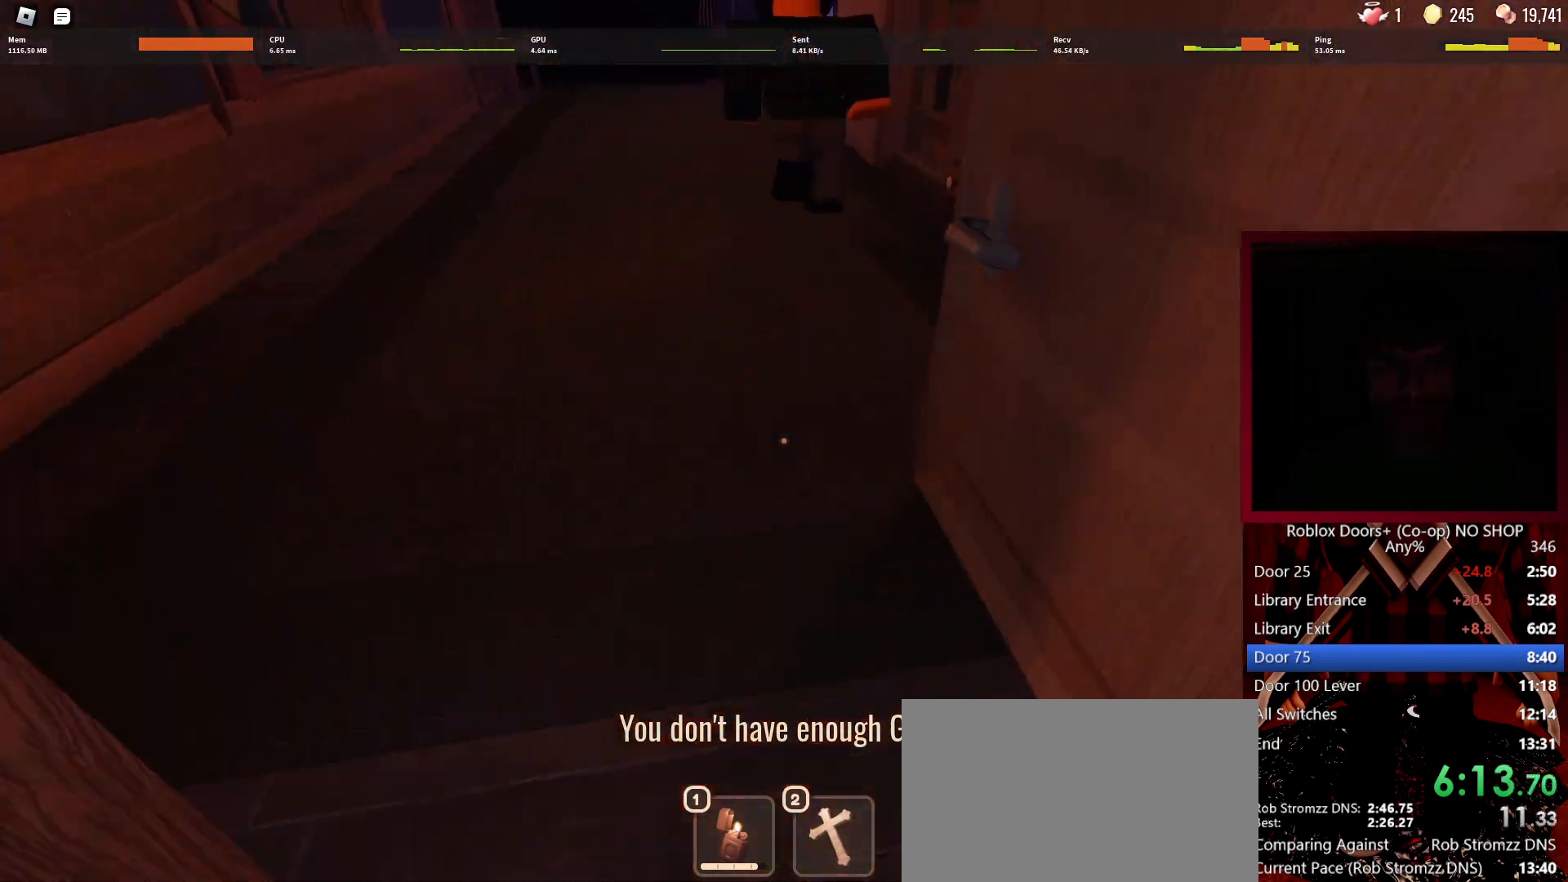
{"keys": ["a", "w"], "mouse": [], "events": [[467, "a", "down"]]}
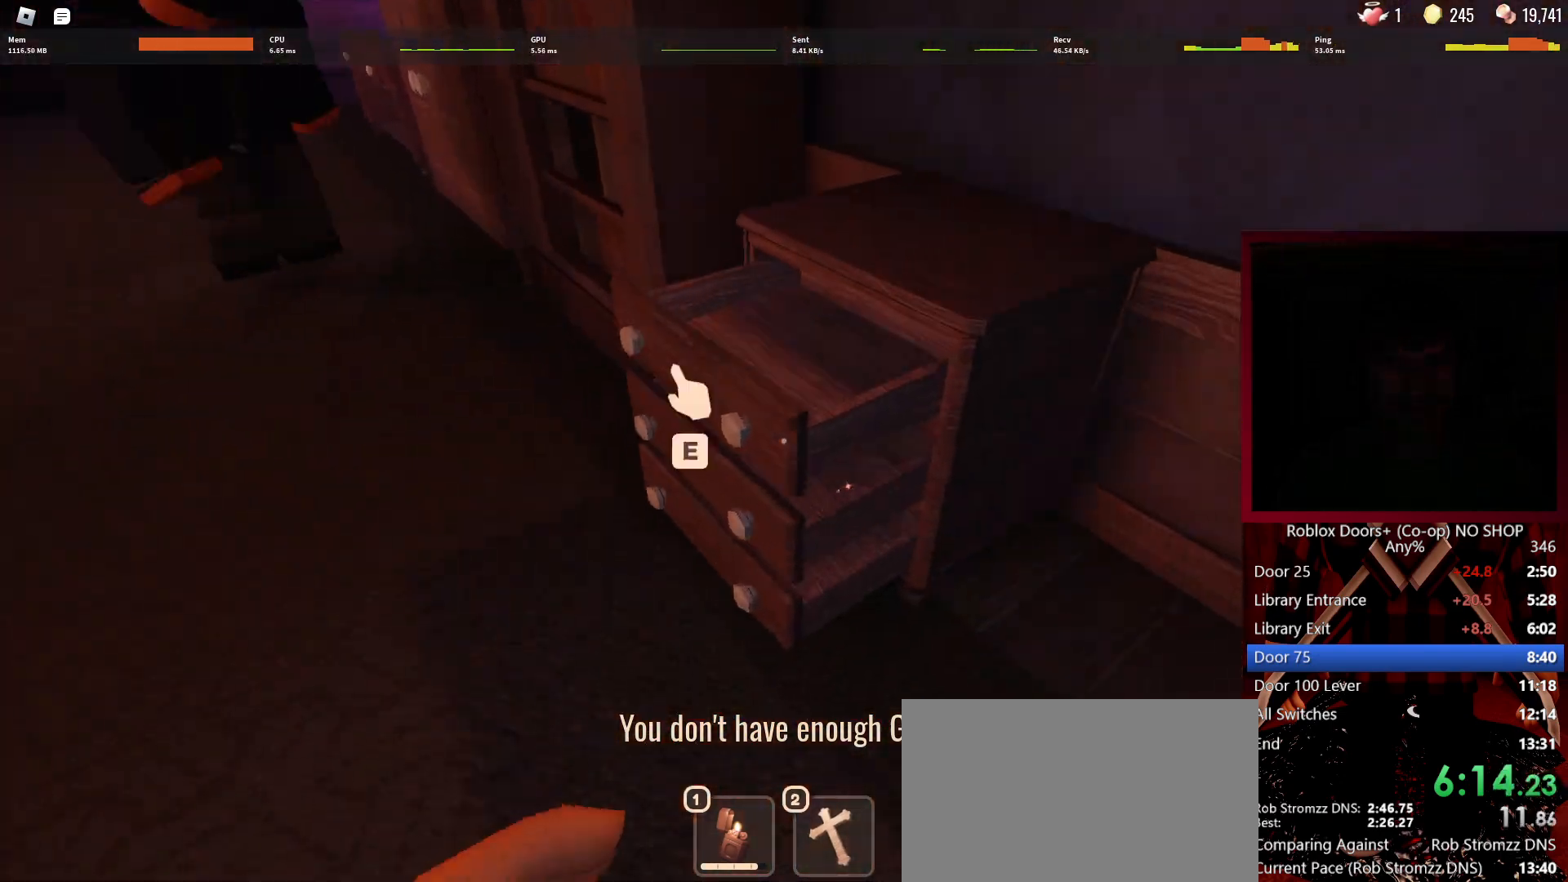
{"keys": [], "mouse": [], "events": [[100, "e", "down"], [100, "w", "up"], [200, "e", "up"], [250, "e", "down"], [350, "a", "up"], [350, "e", "up"], [400, "e", "down"], [483, "e", "up"]]}
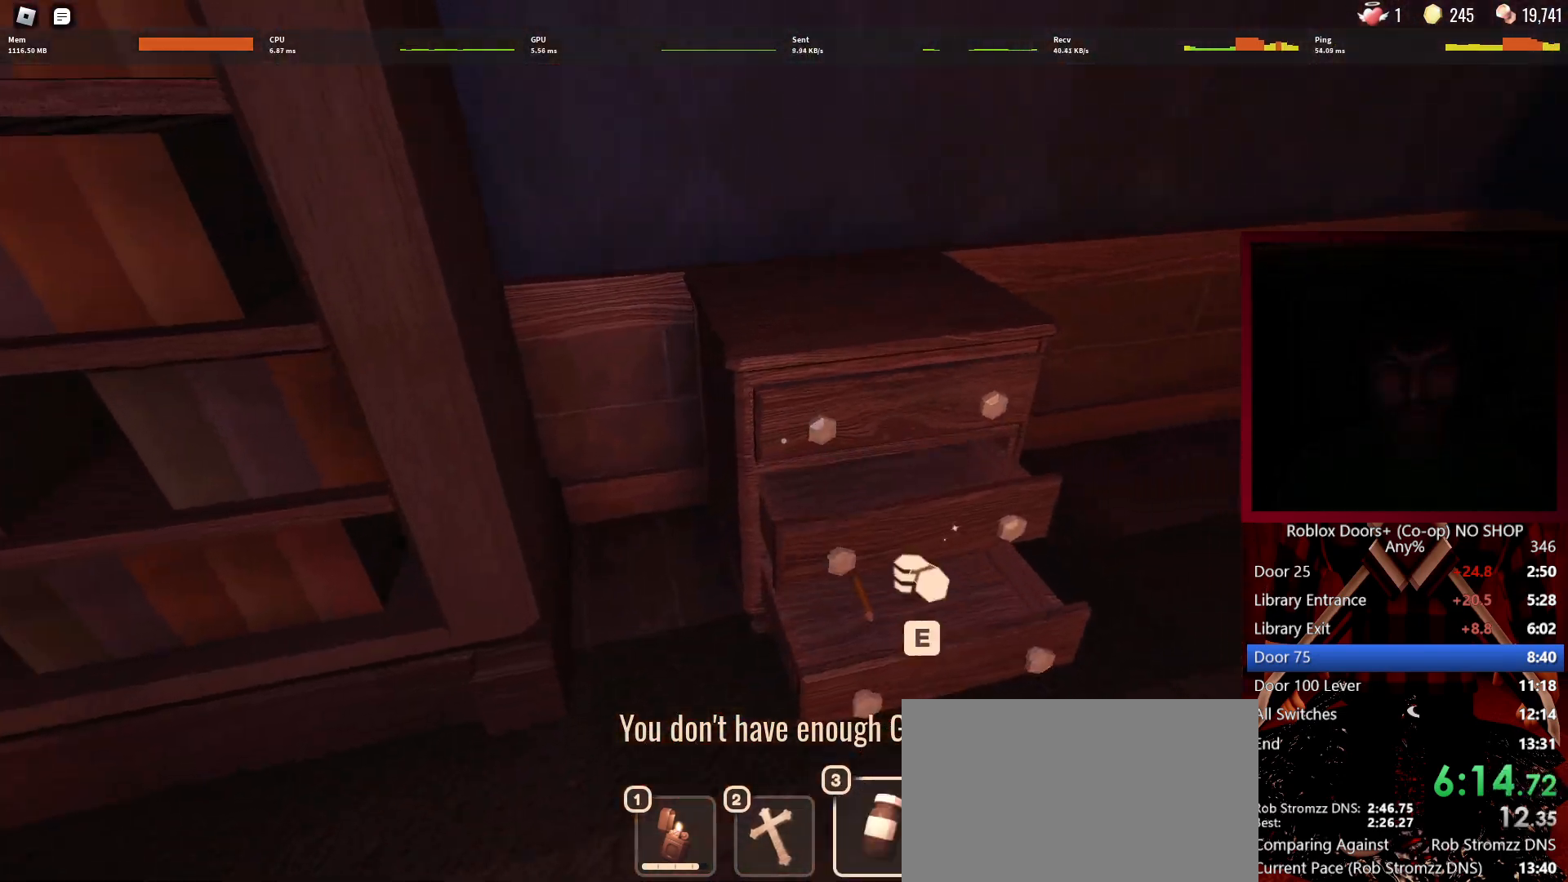
{"keys": ["e"], "mouse": [], "events": [[33, "e", "down"], [133, "w", "down"], [183, "e", "up"], [267, "w", "up"], [450, "e", "down"]]}
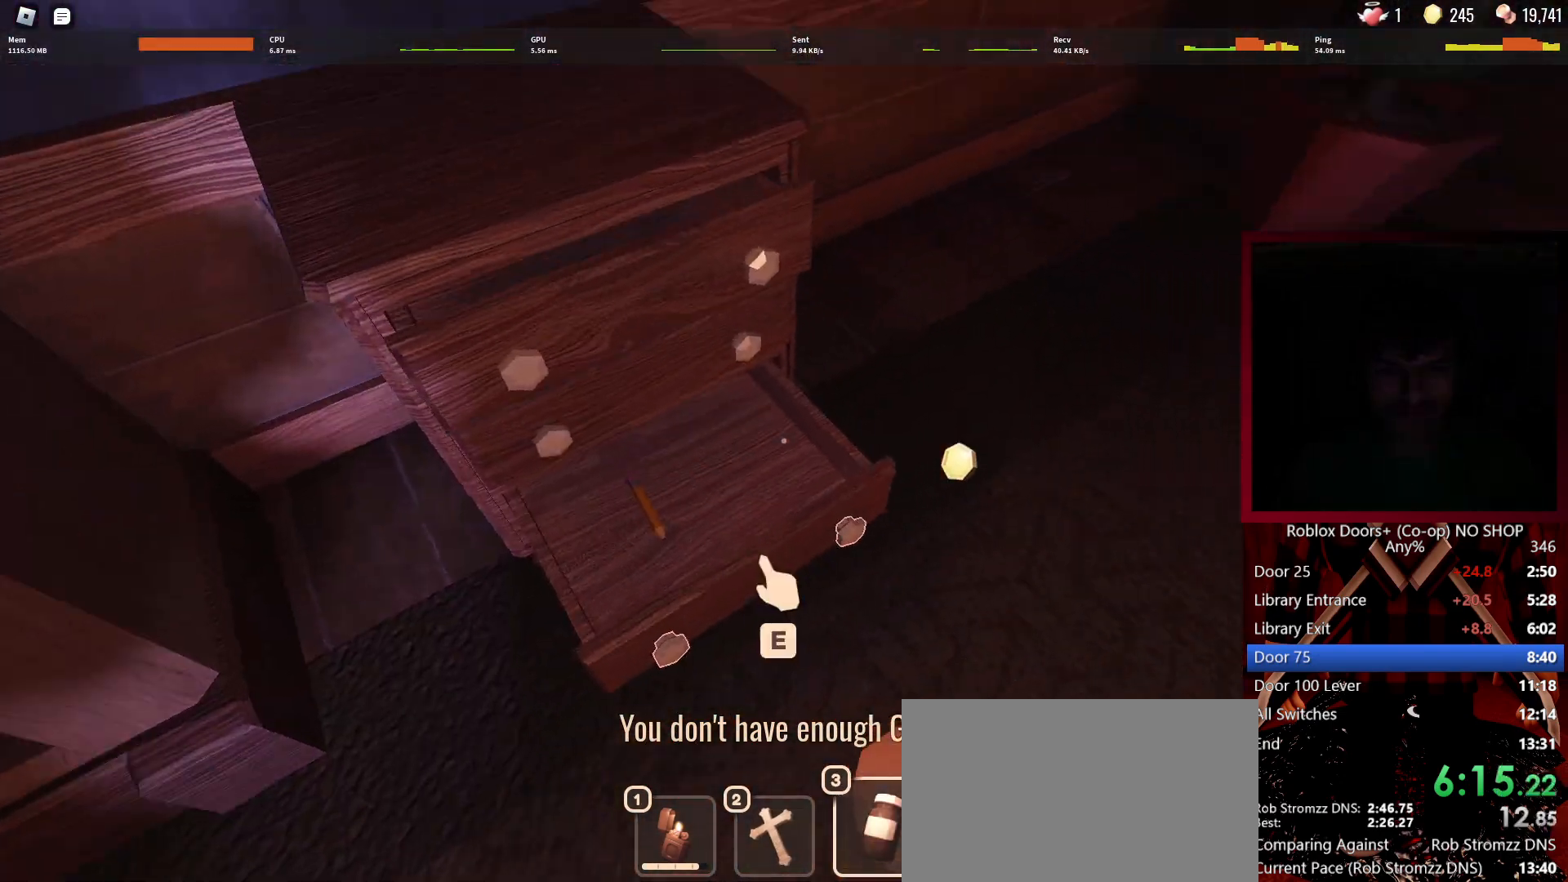
{"keys": ["w"], "mouse": [], "events": [[50, "e", "up"], [100, "w", "down"]]}
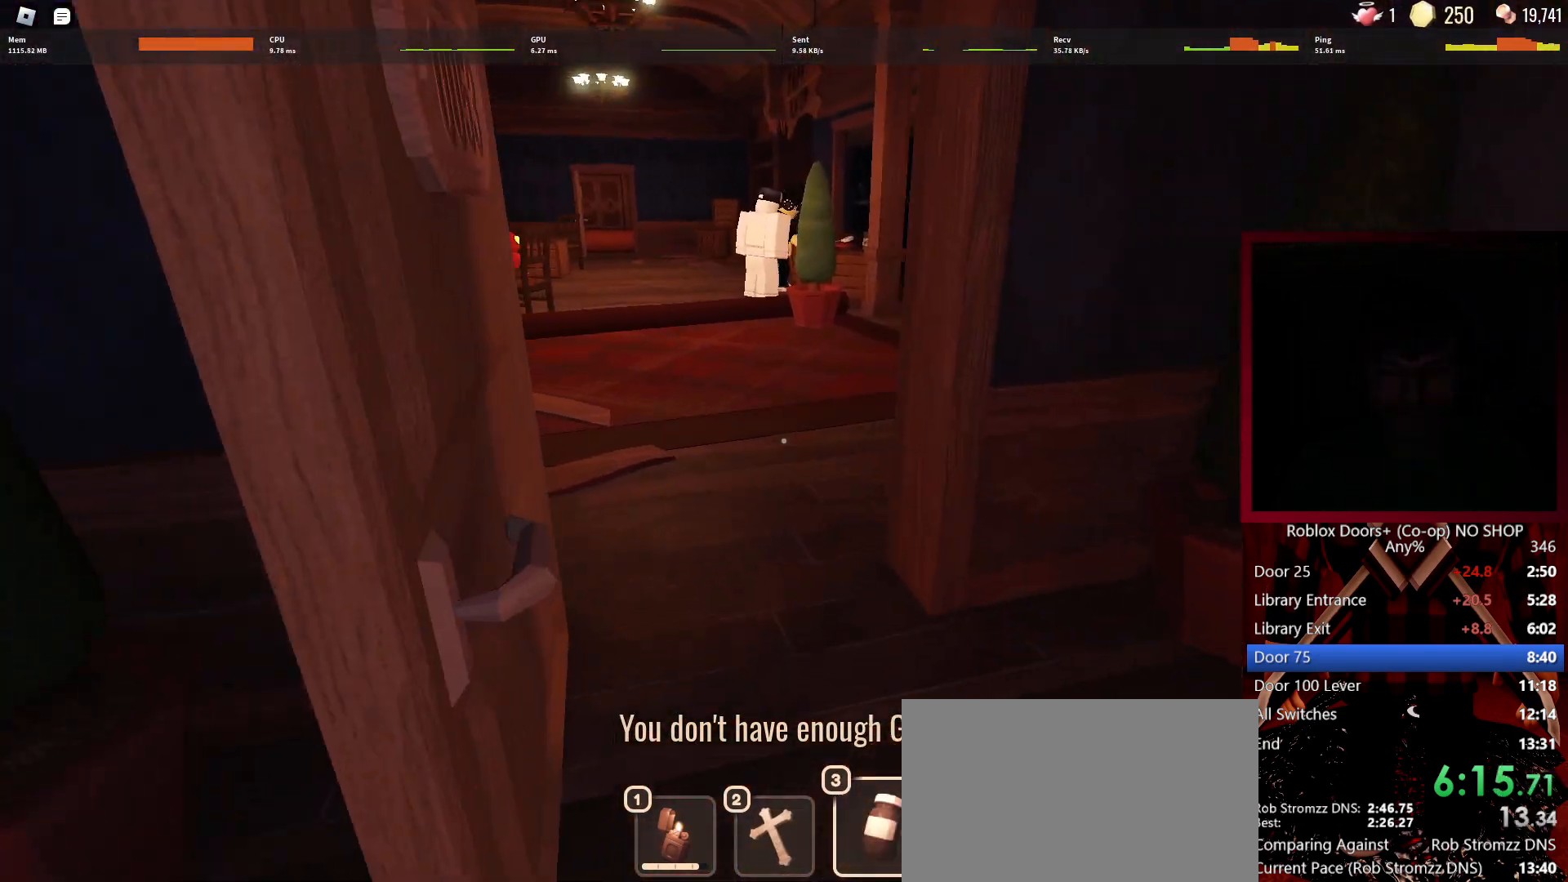
{"keys": ["w"], "mouse": [], "events": [[250, "3", "down"], [300, "3", "up"]]}
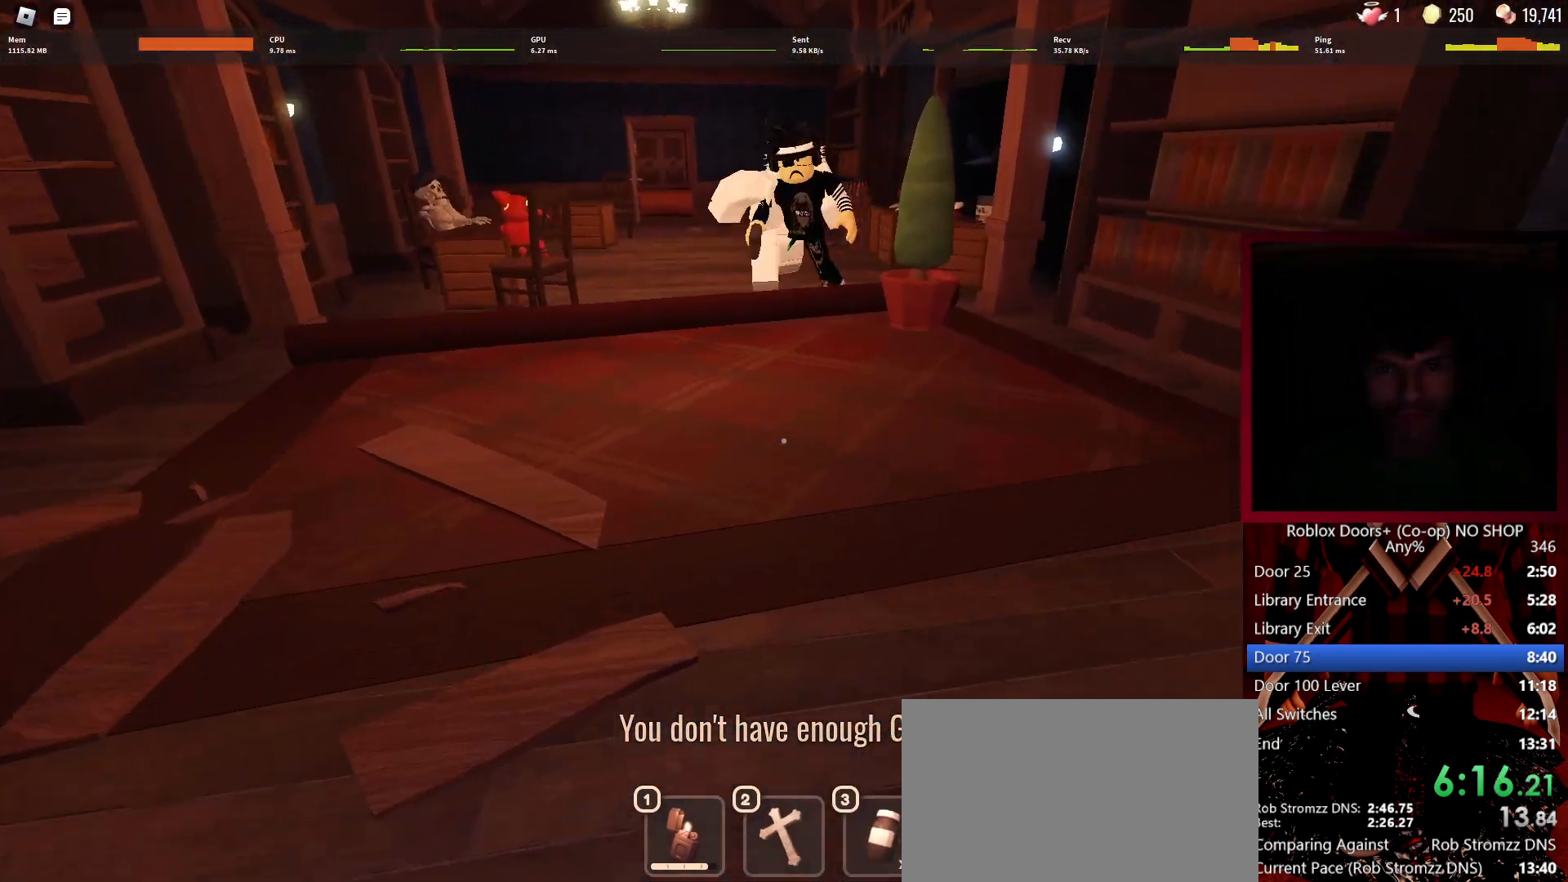
{"keys": ["w"], "mouse": [], "events": []}
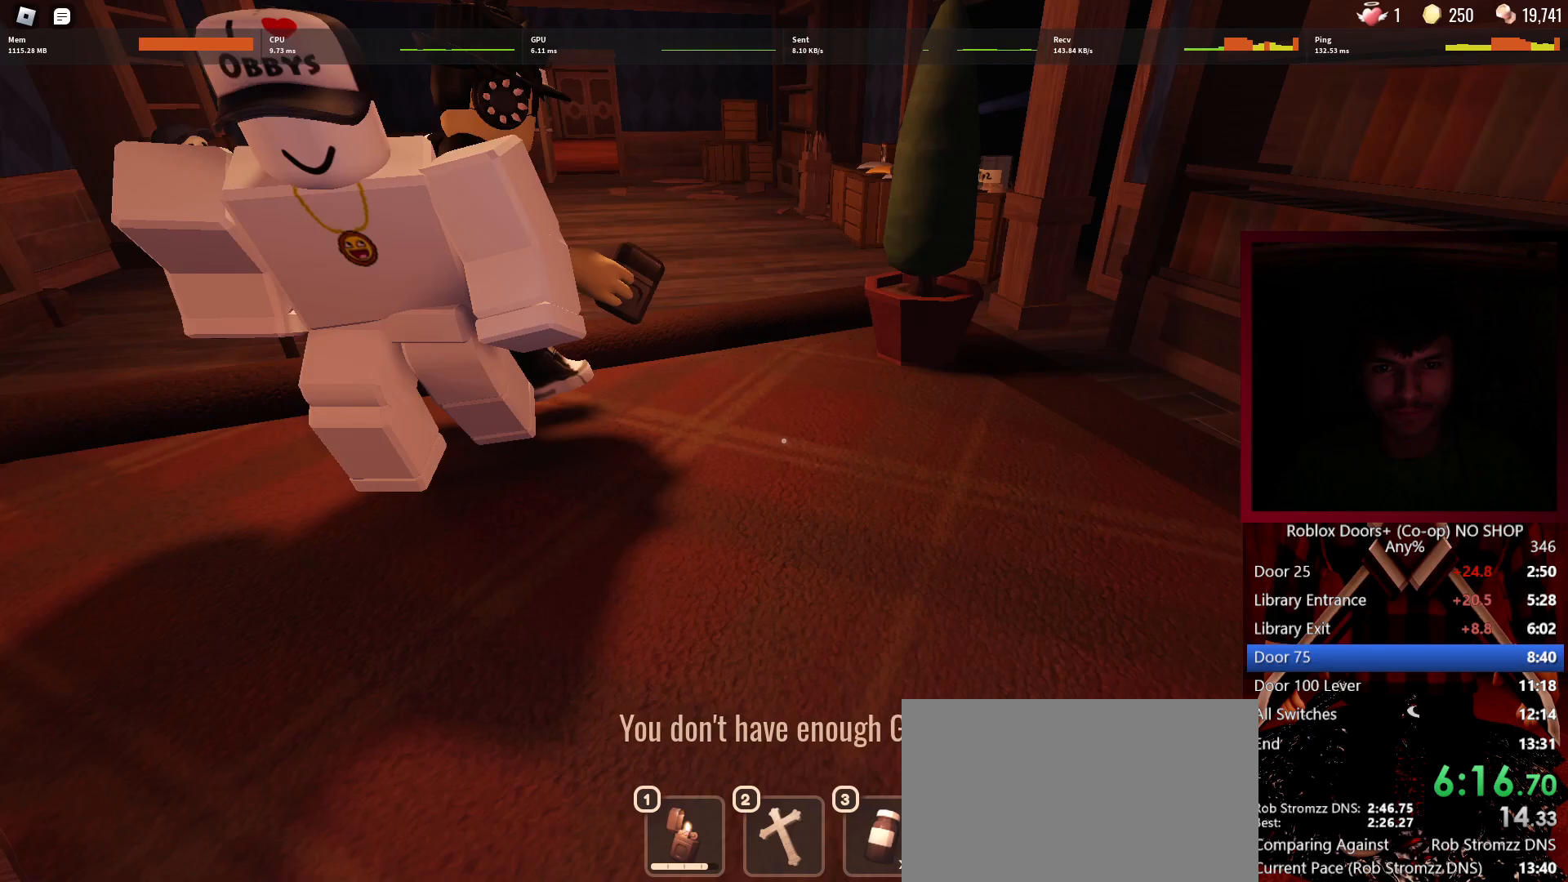
{"keys": ["w"], "mouse": [], "events": []}
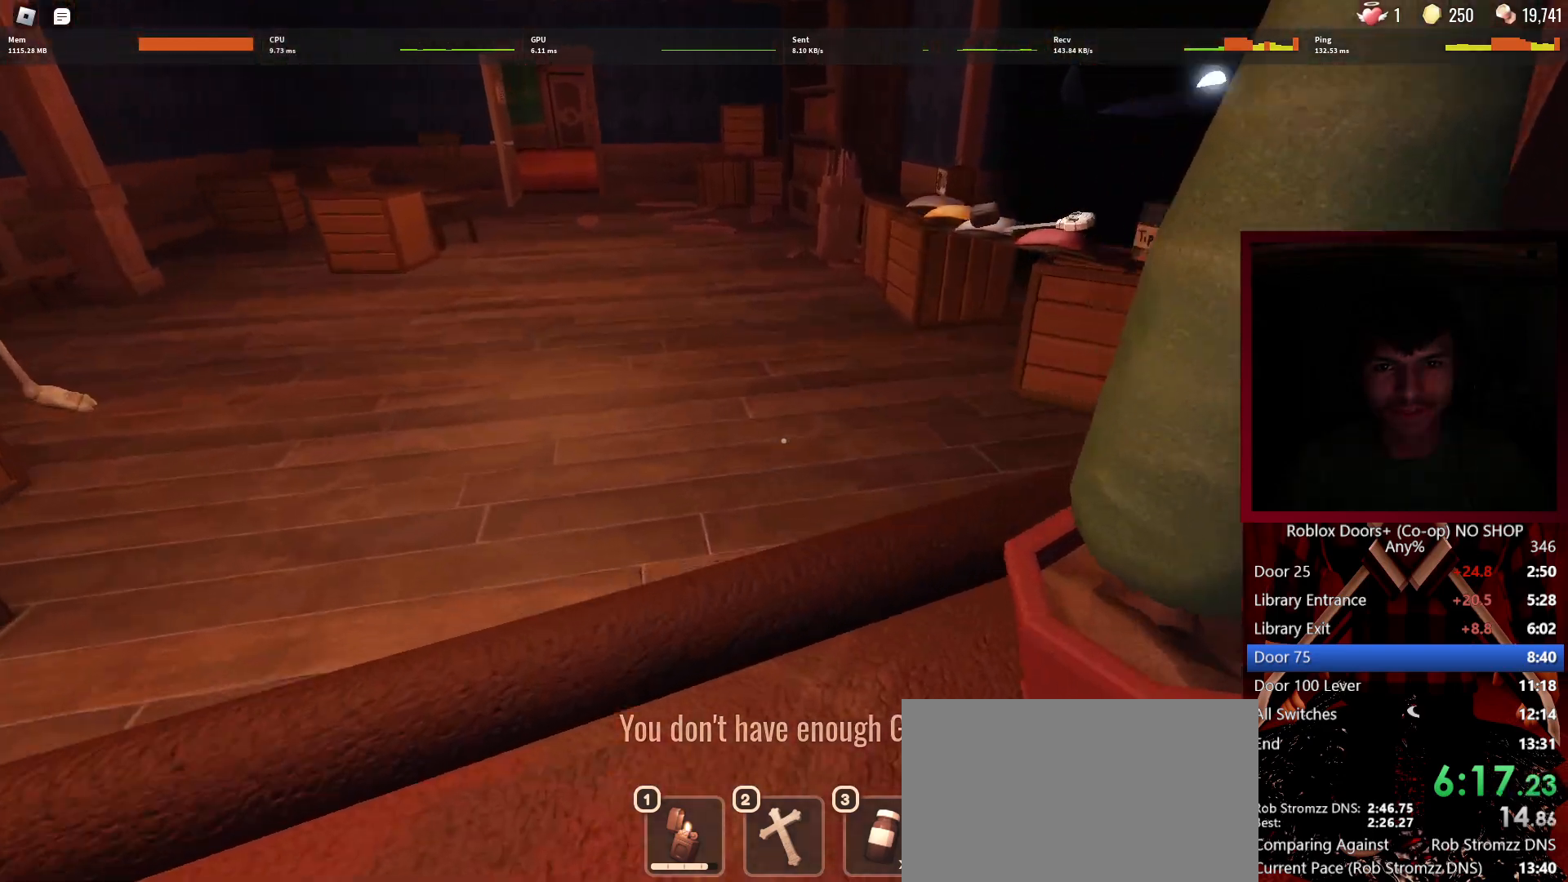
{"keys": ["w"], "mouse": [], "events": []}
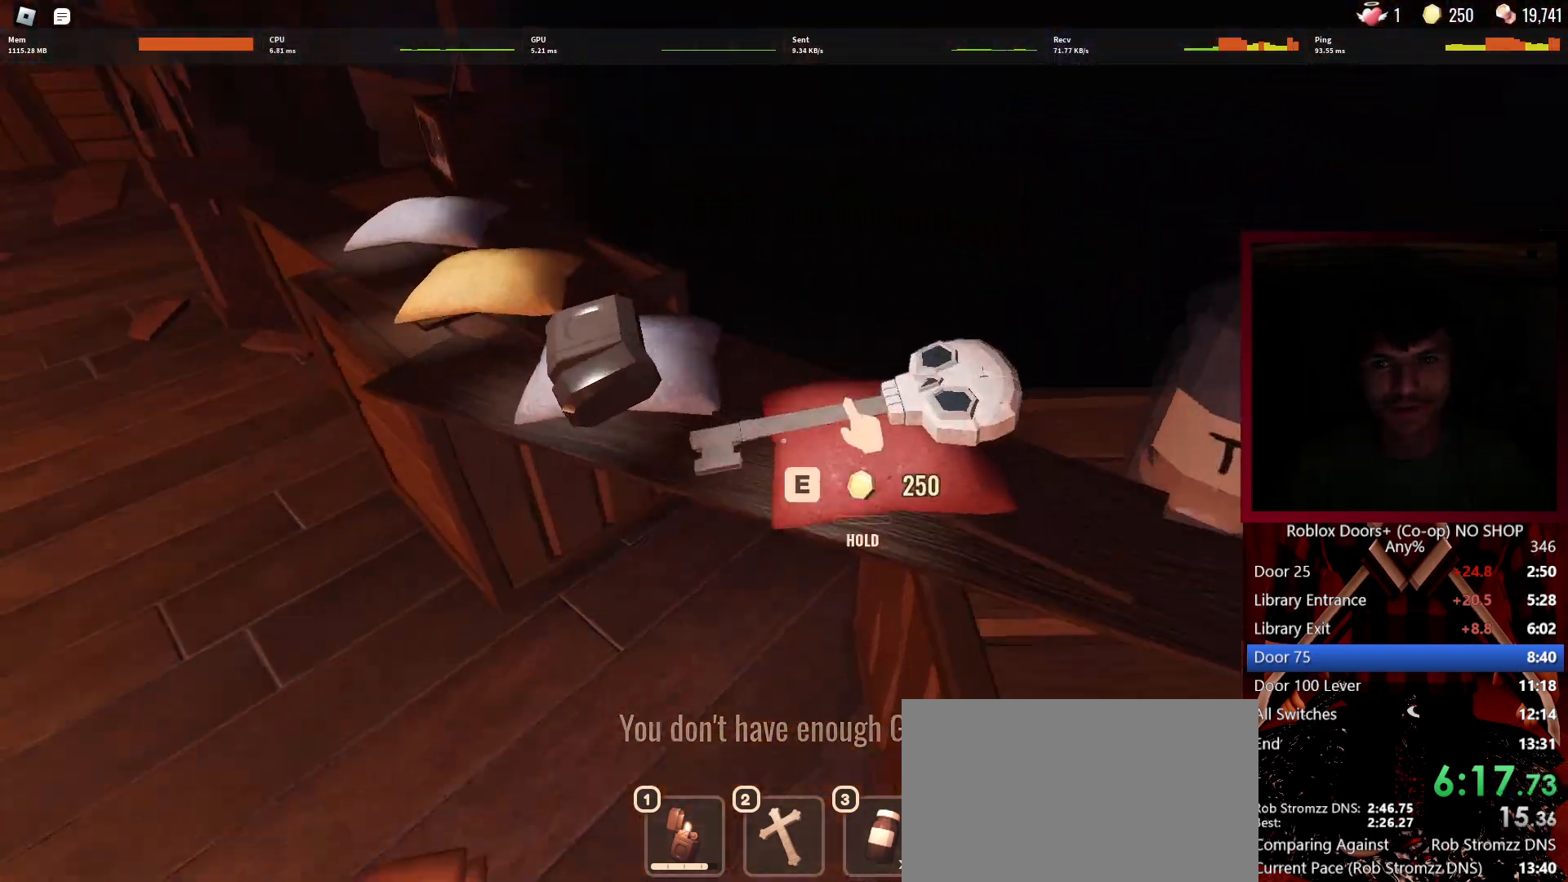
{"keys": ["e"], "mouse": [], "events": [[33, "w", "up"], [83, "e", "down"]]}
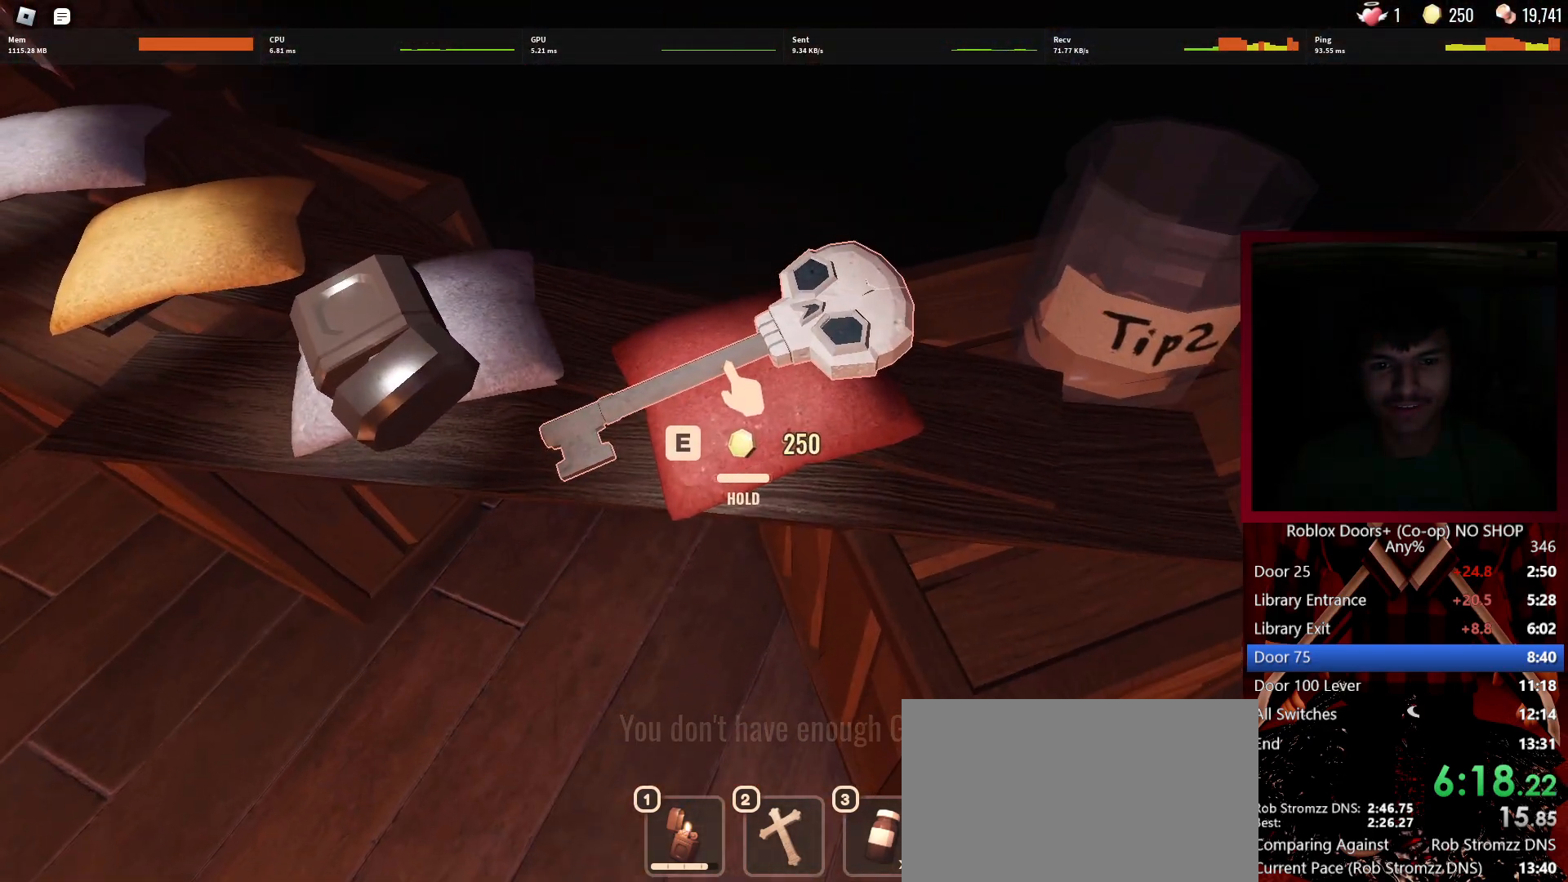
{"keys": ["d"], "mouse": [], "events": [[283, "s", "down"], [383, "e", "up"], [417, "d", "down"], [417, "s", "up"]]}
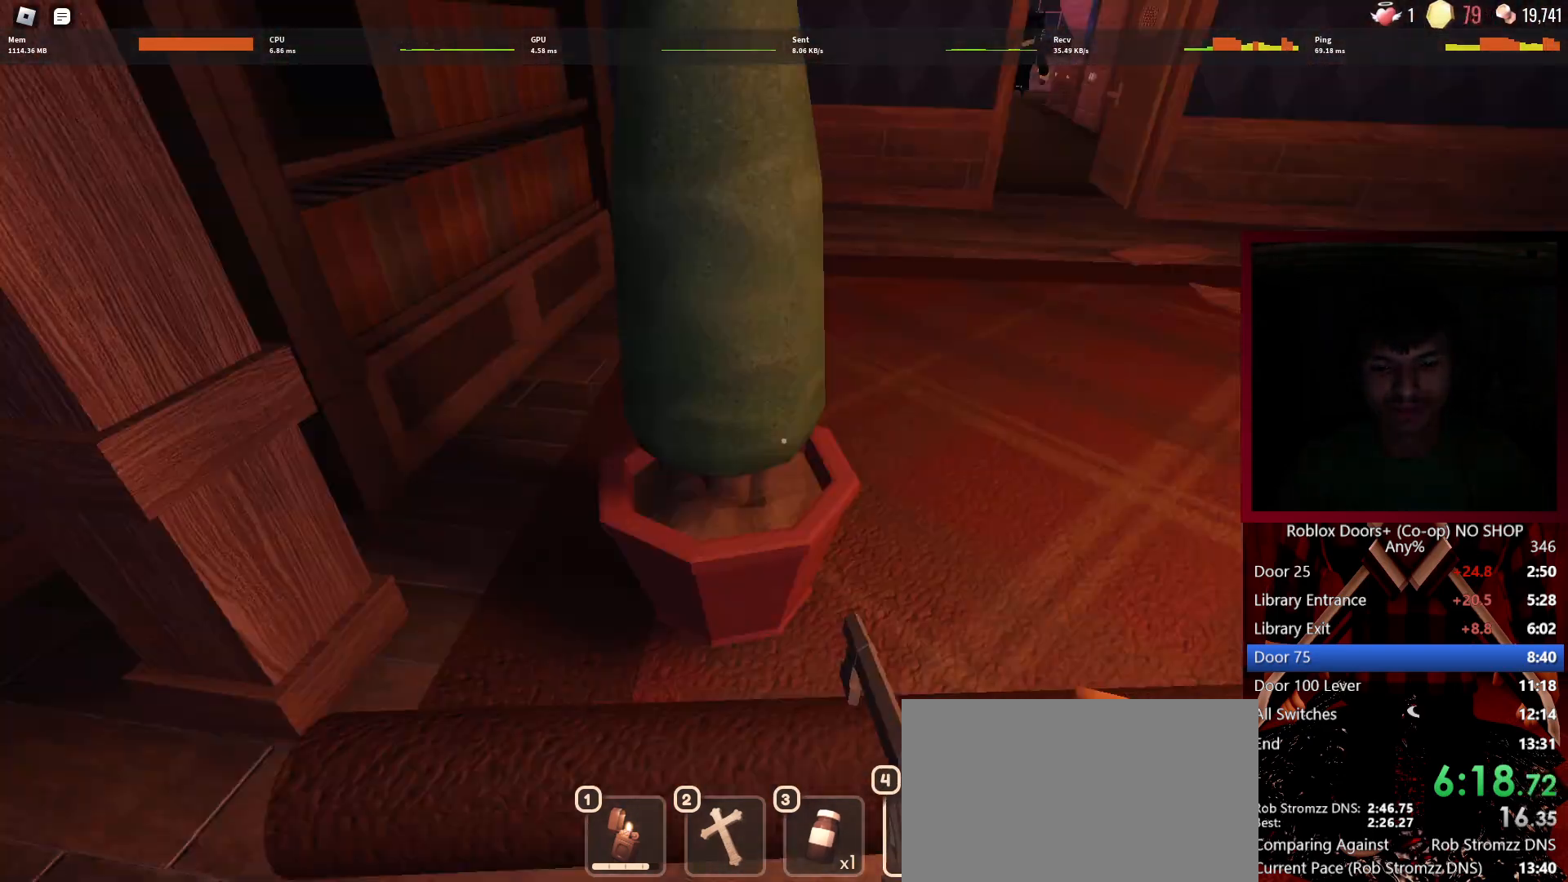
{"keys": ["w"], "mouse": [], "events": [[17, "w", "down"], [67, "d", "up"], [350, "4", "down"], [433, "4", "up"]]}
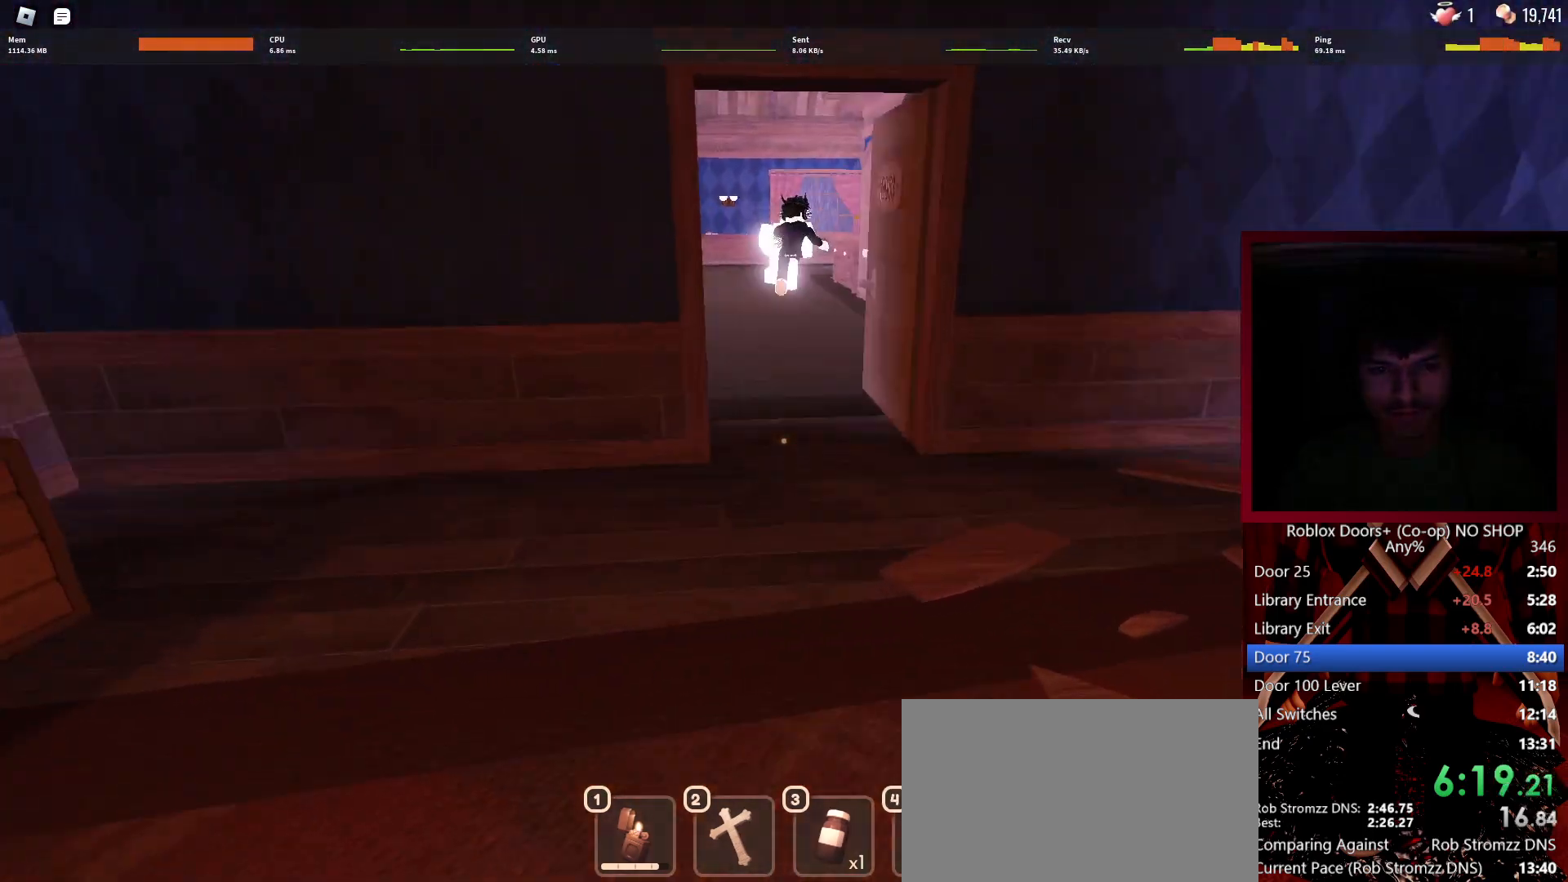
{"keys": ["w"], "mouse": [], "events": []}
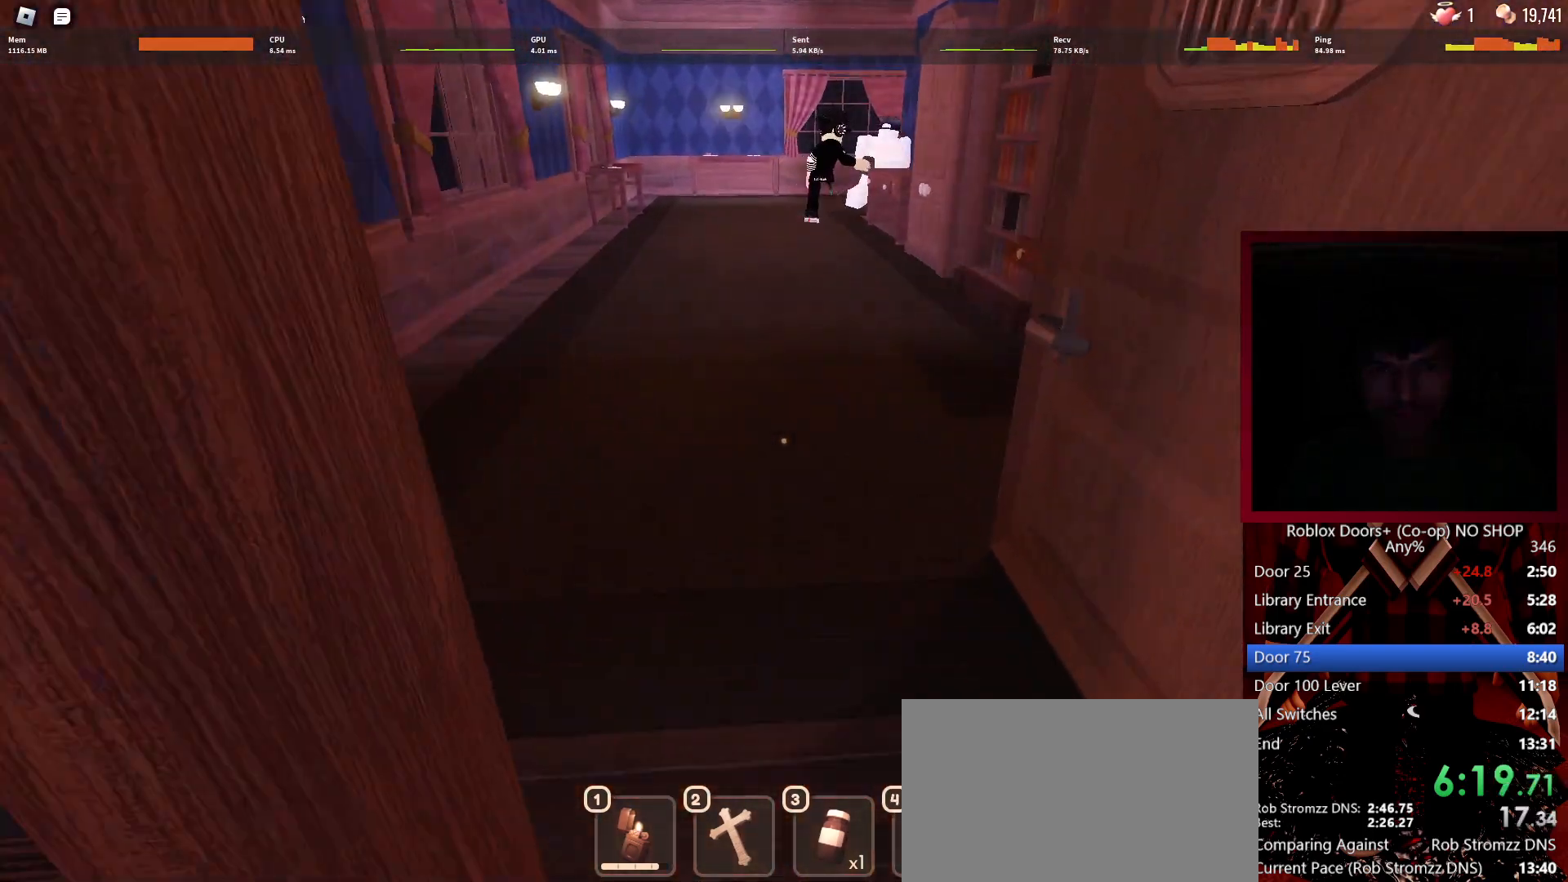
{"keys": ["w"], "mouse": [], "events": []}
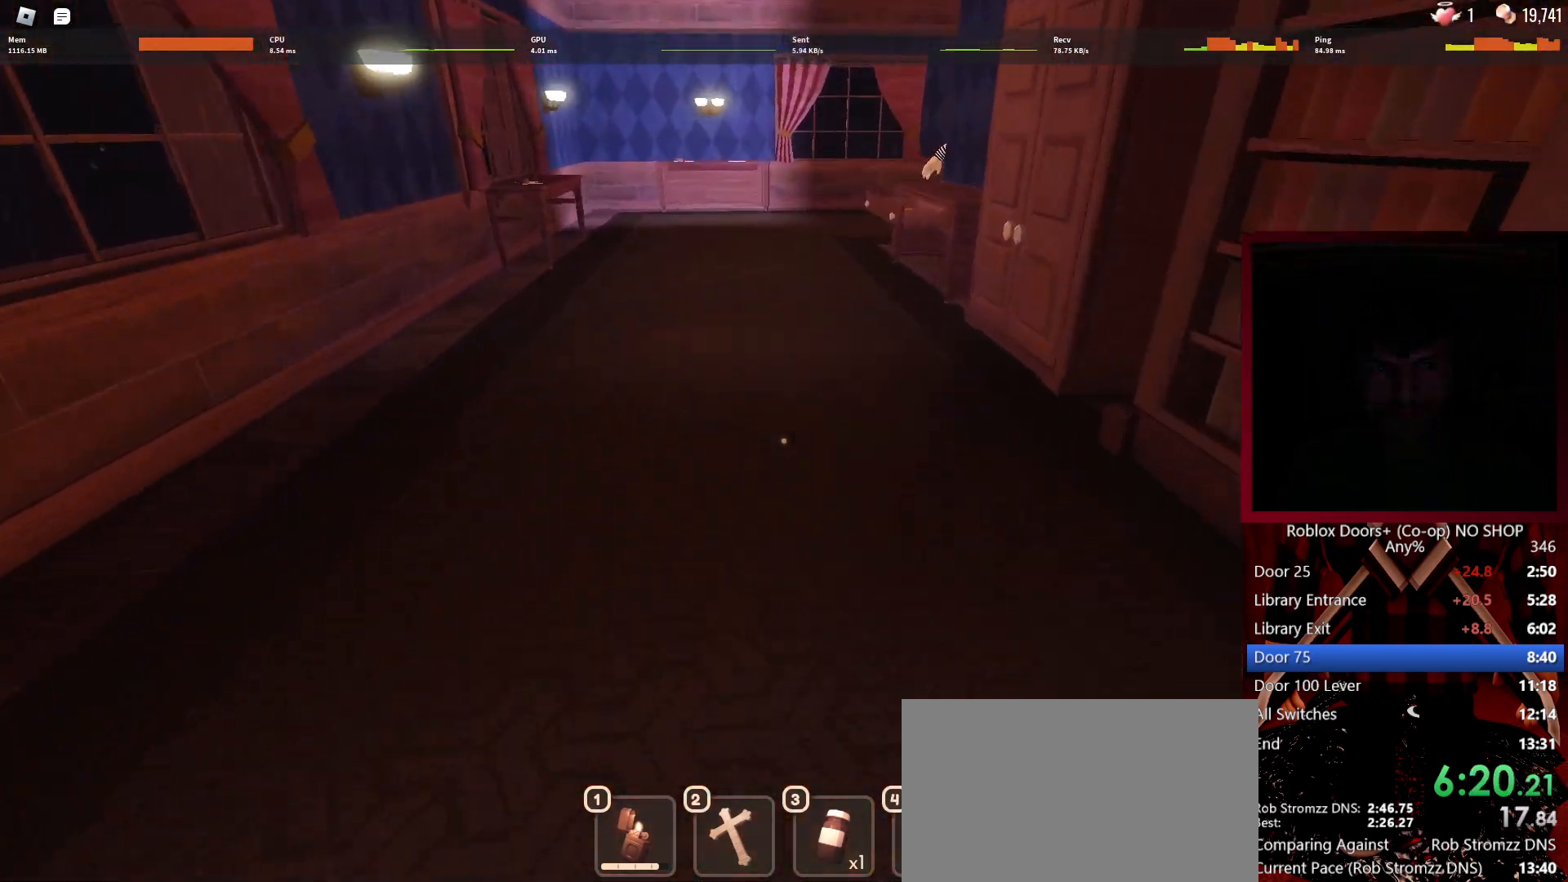
{"keys": ["w"], "mouse": [], "events": []}
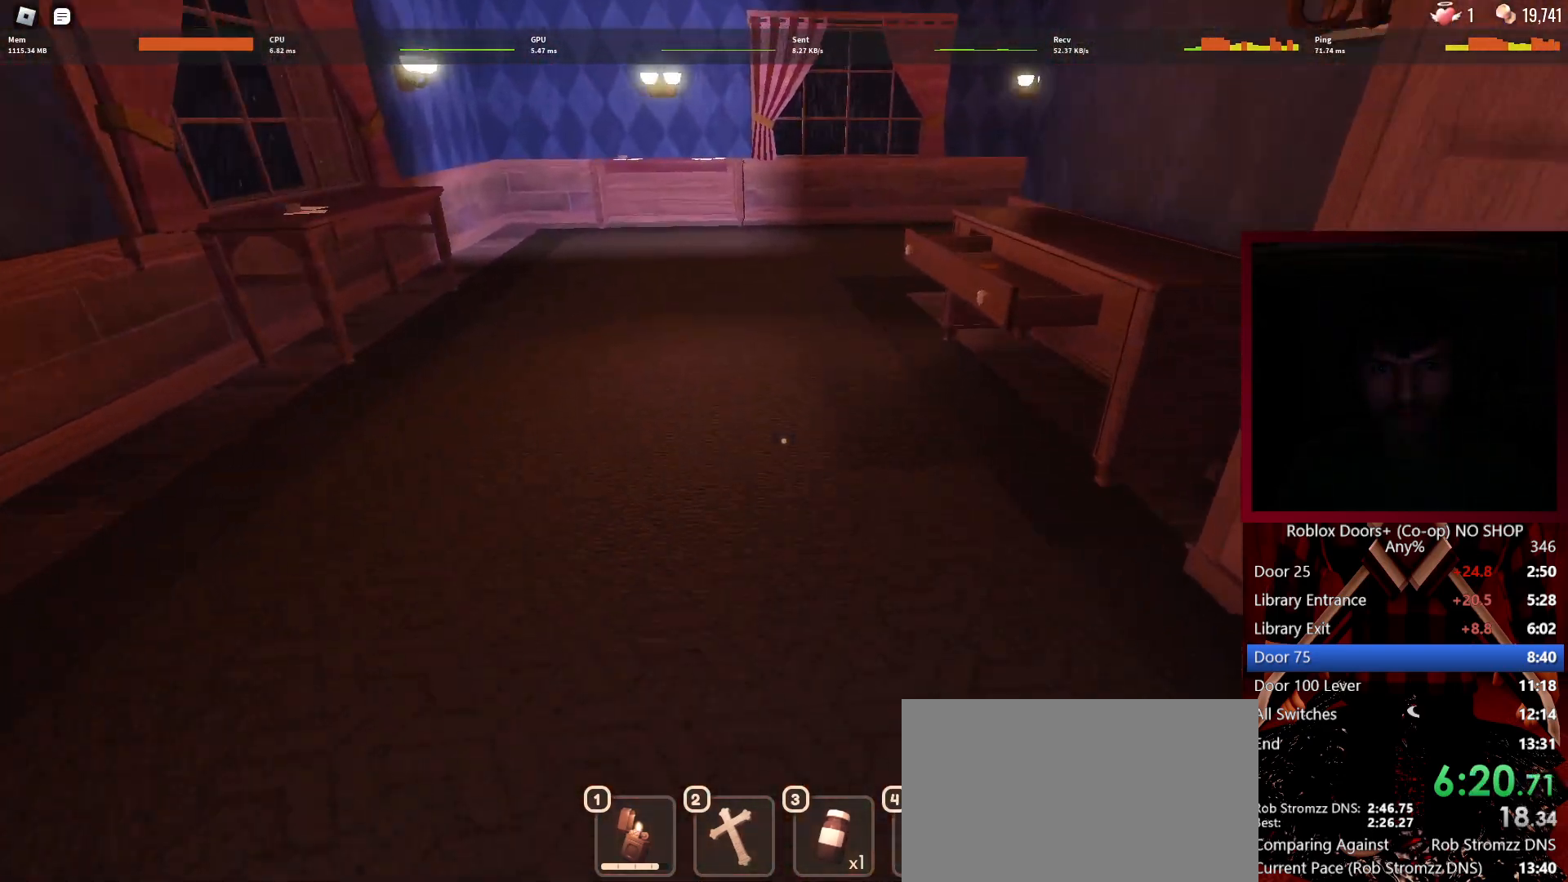
{"keys": ["w"], "mouse": [], "events": []}
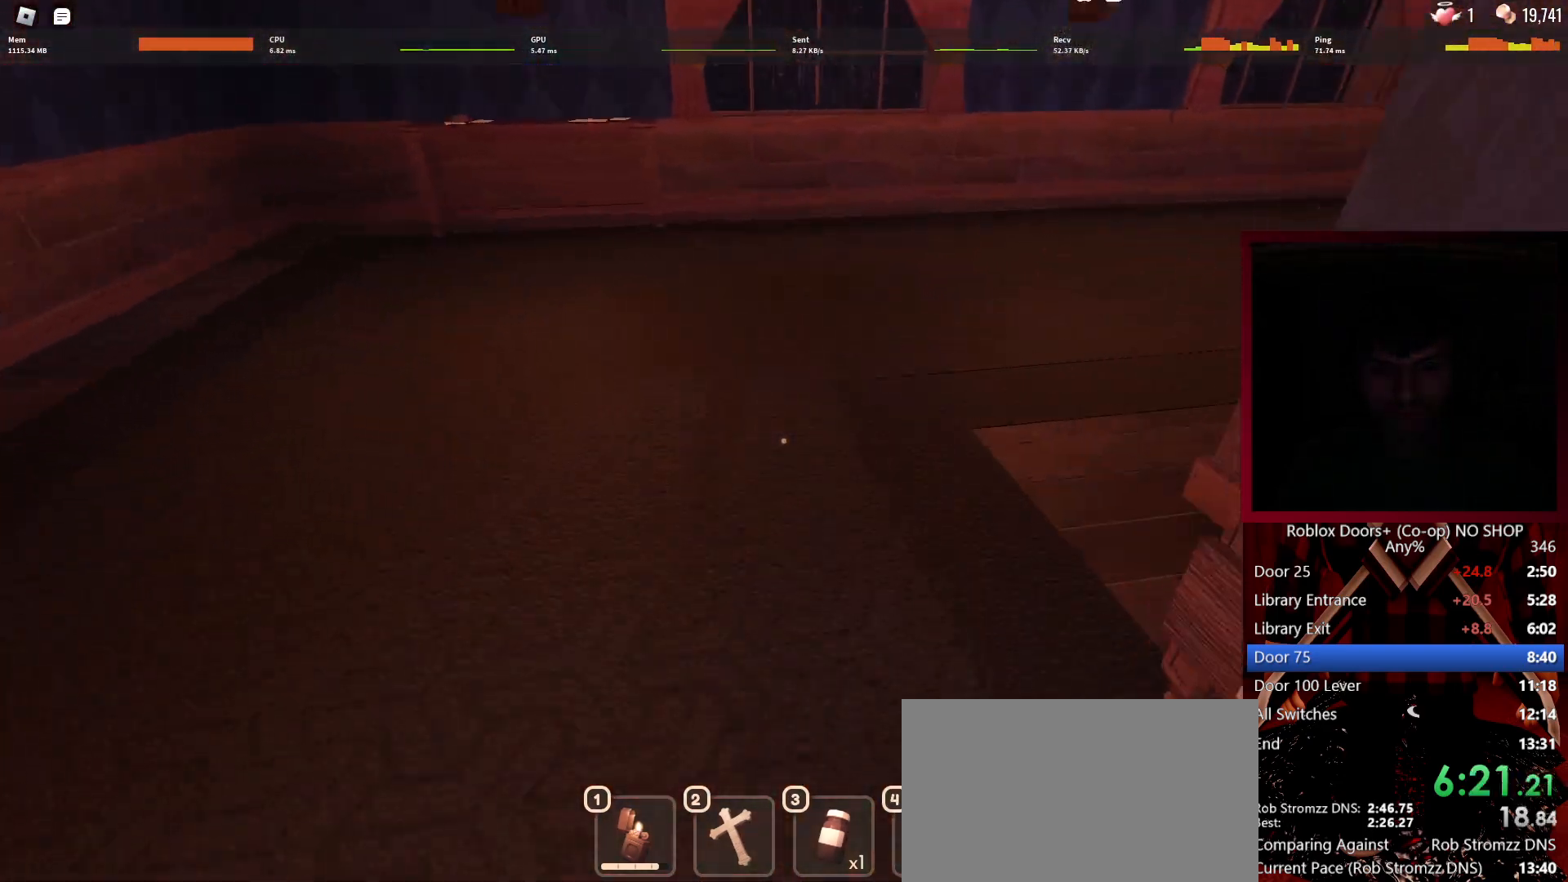
{"keys": ["w"], "mouse": [], "events": []}
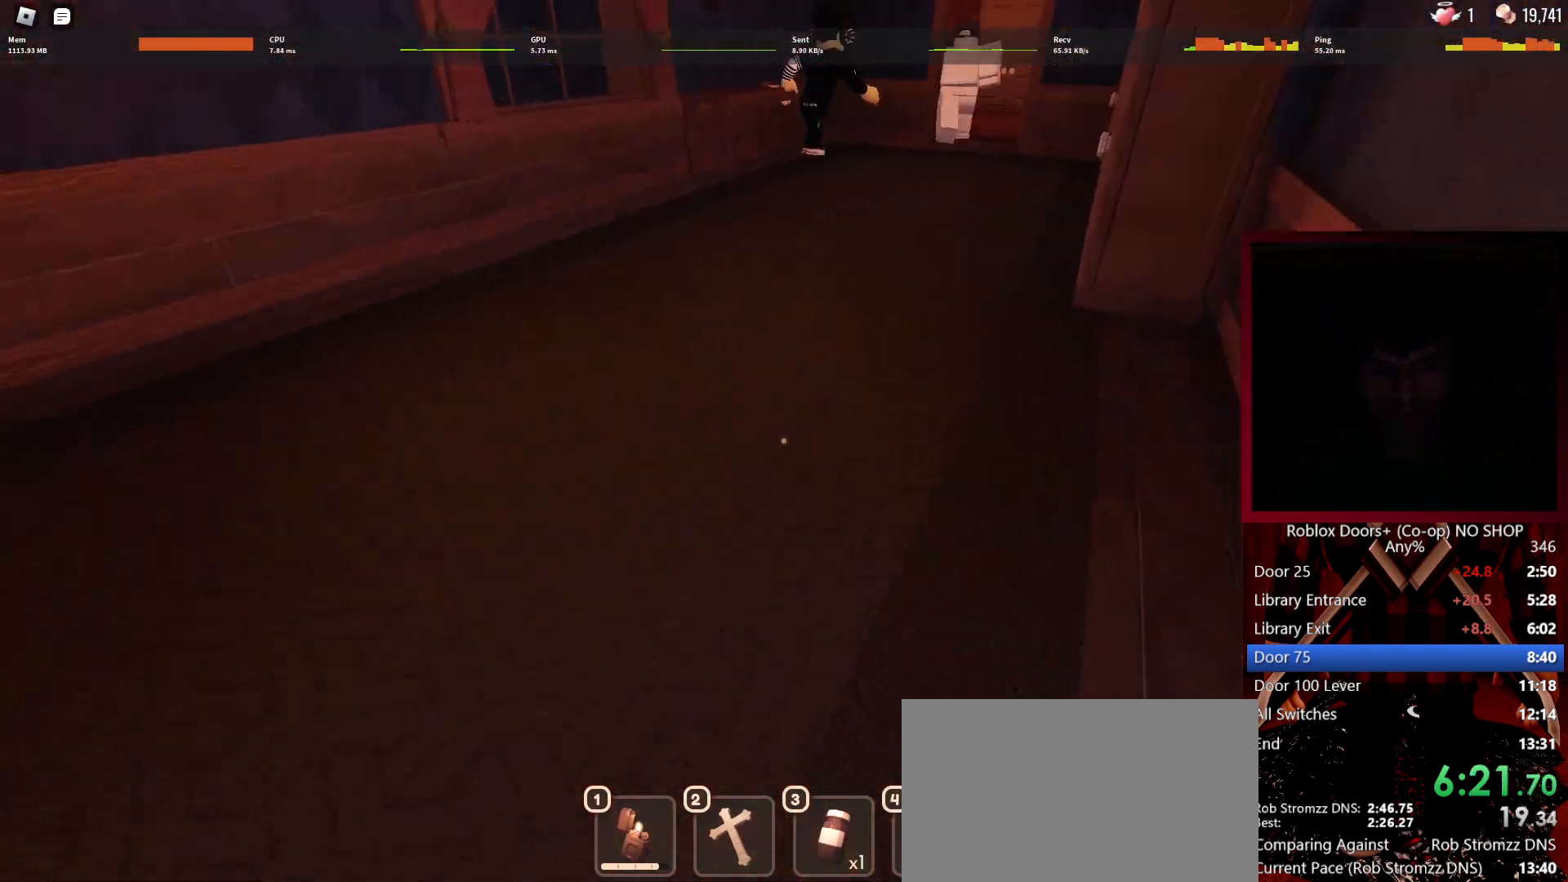
{"keys": ["w"], "mouse": [], "events": []}
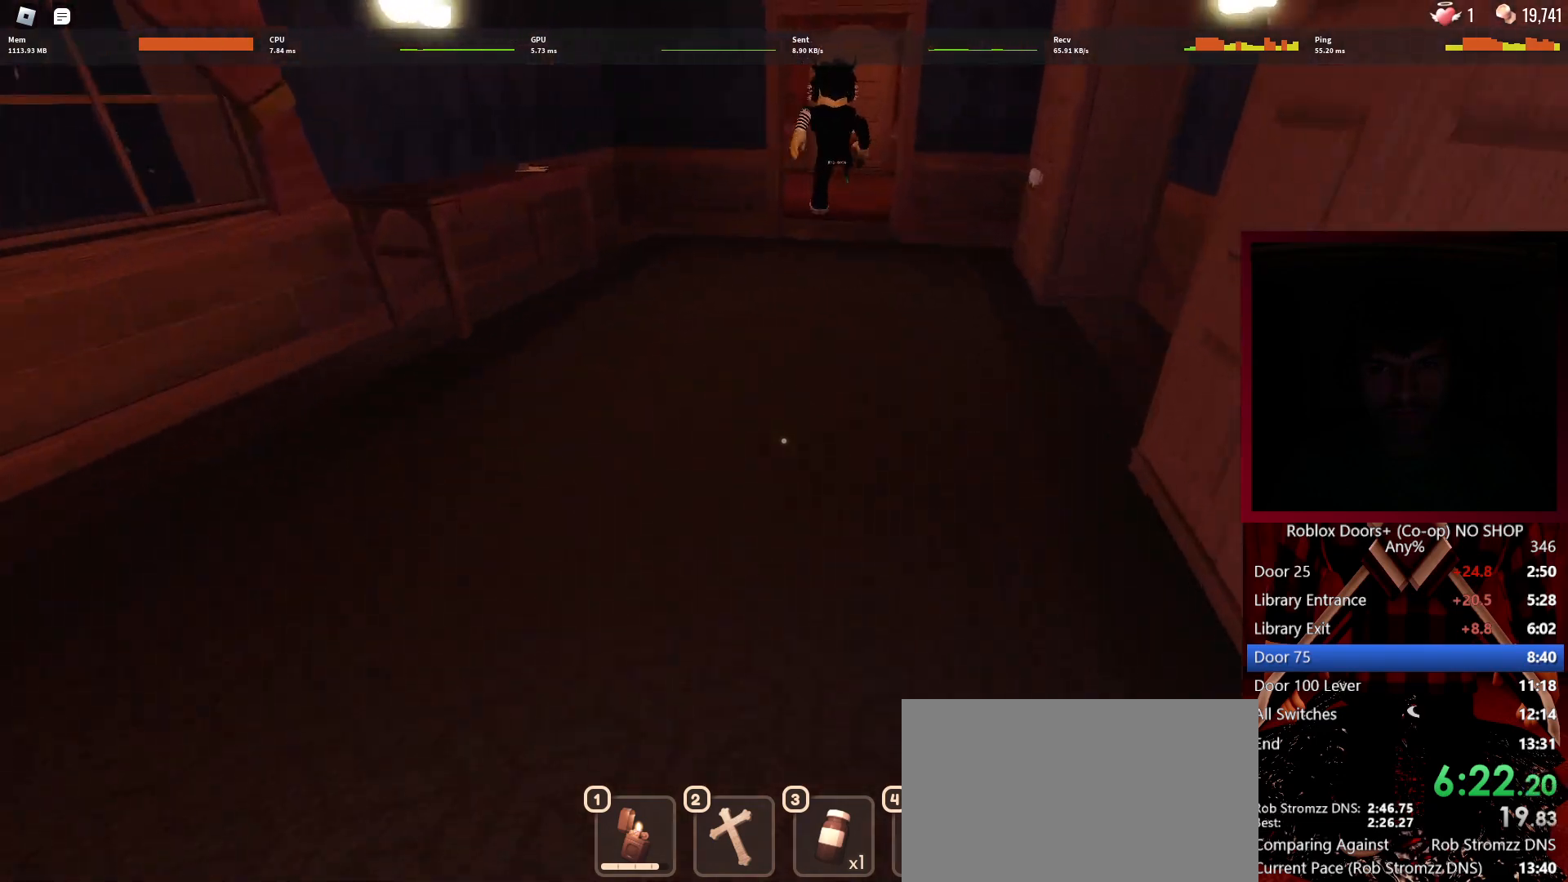
{"keys": ["w"], "mouse": [], "events": []}
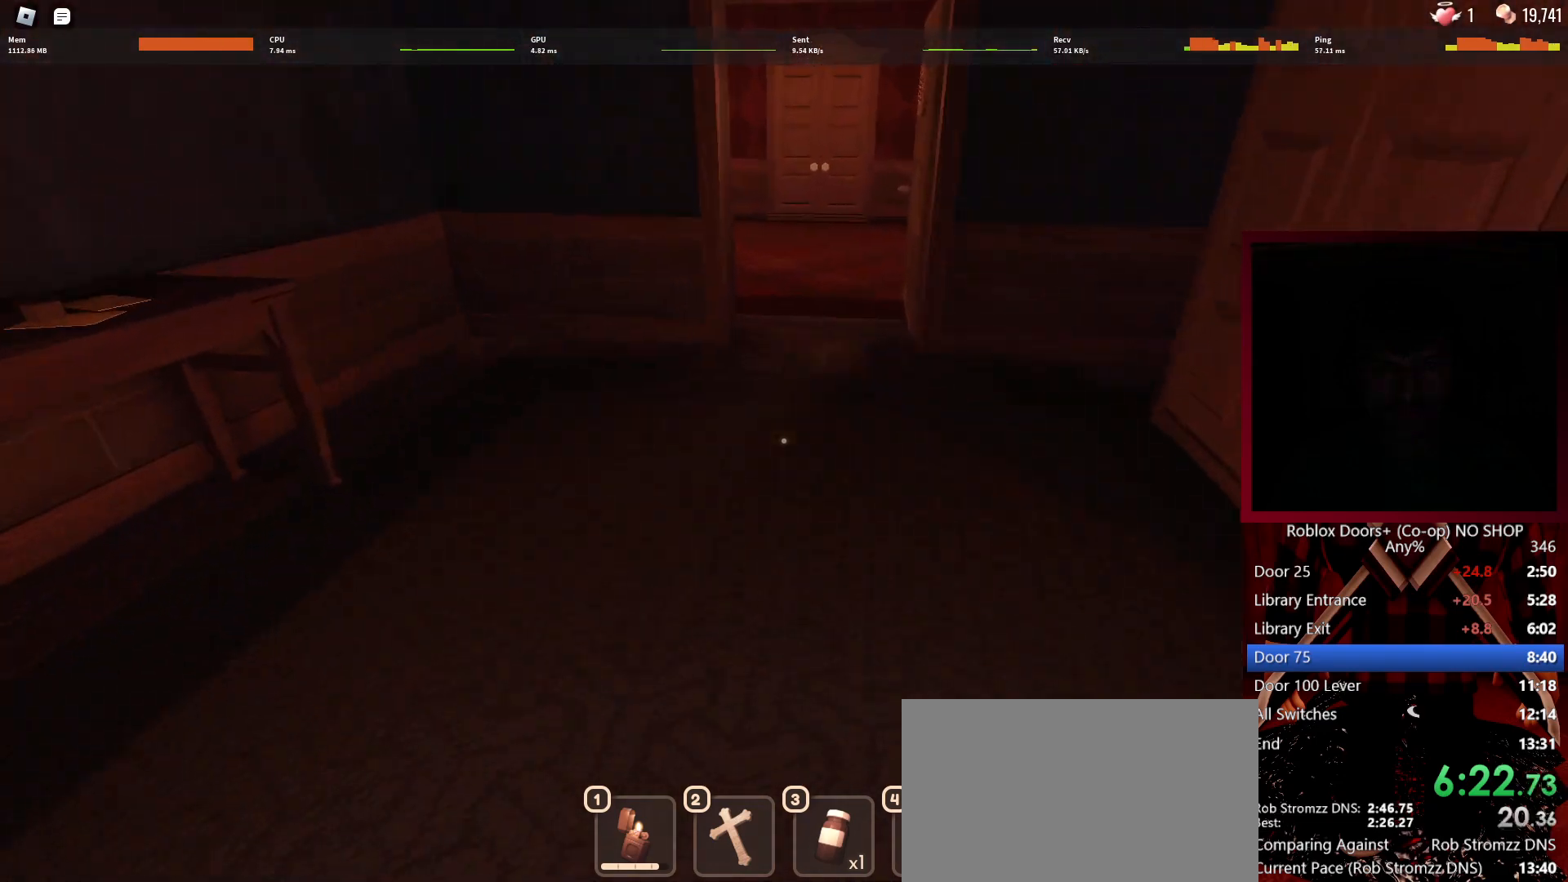
{"keys": ["w"], "mouse": [], "events": []}
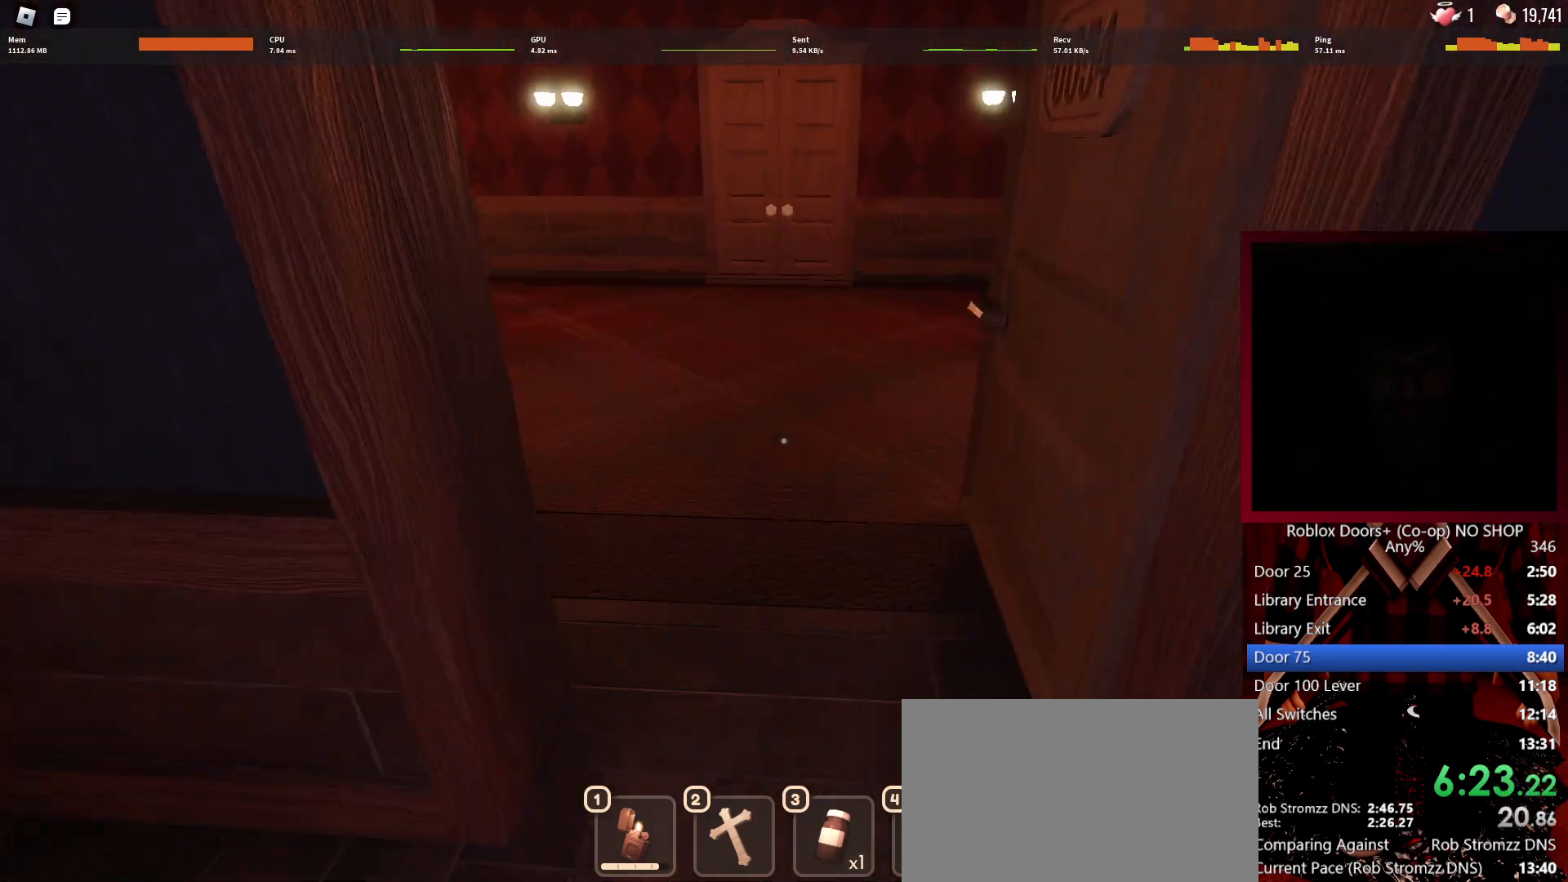
{"keys": ["w"], "mouse": [], "events": []}
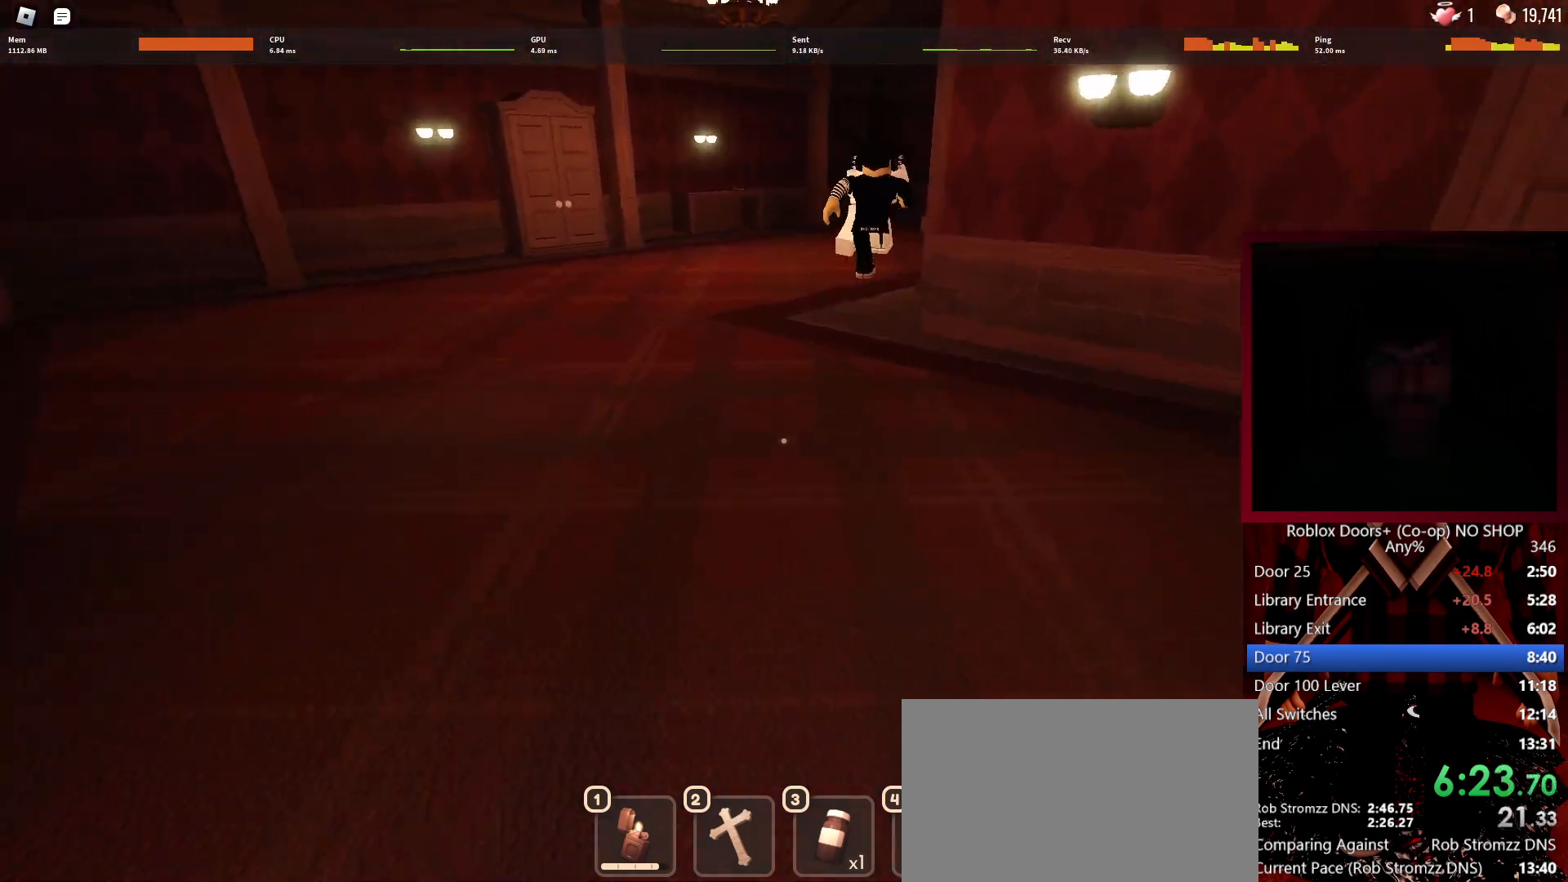
{"keys": ["w"], "mouse": [], "events": []}
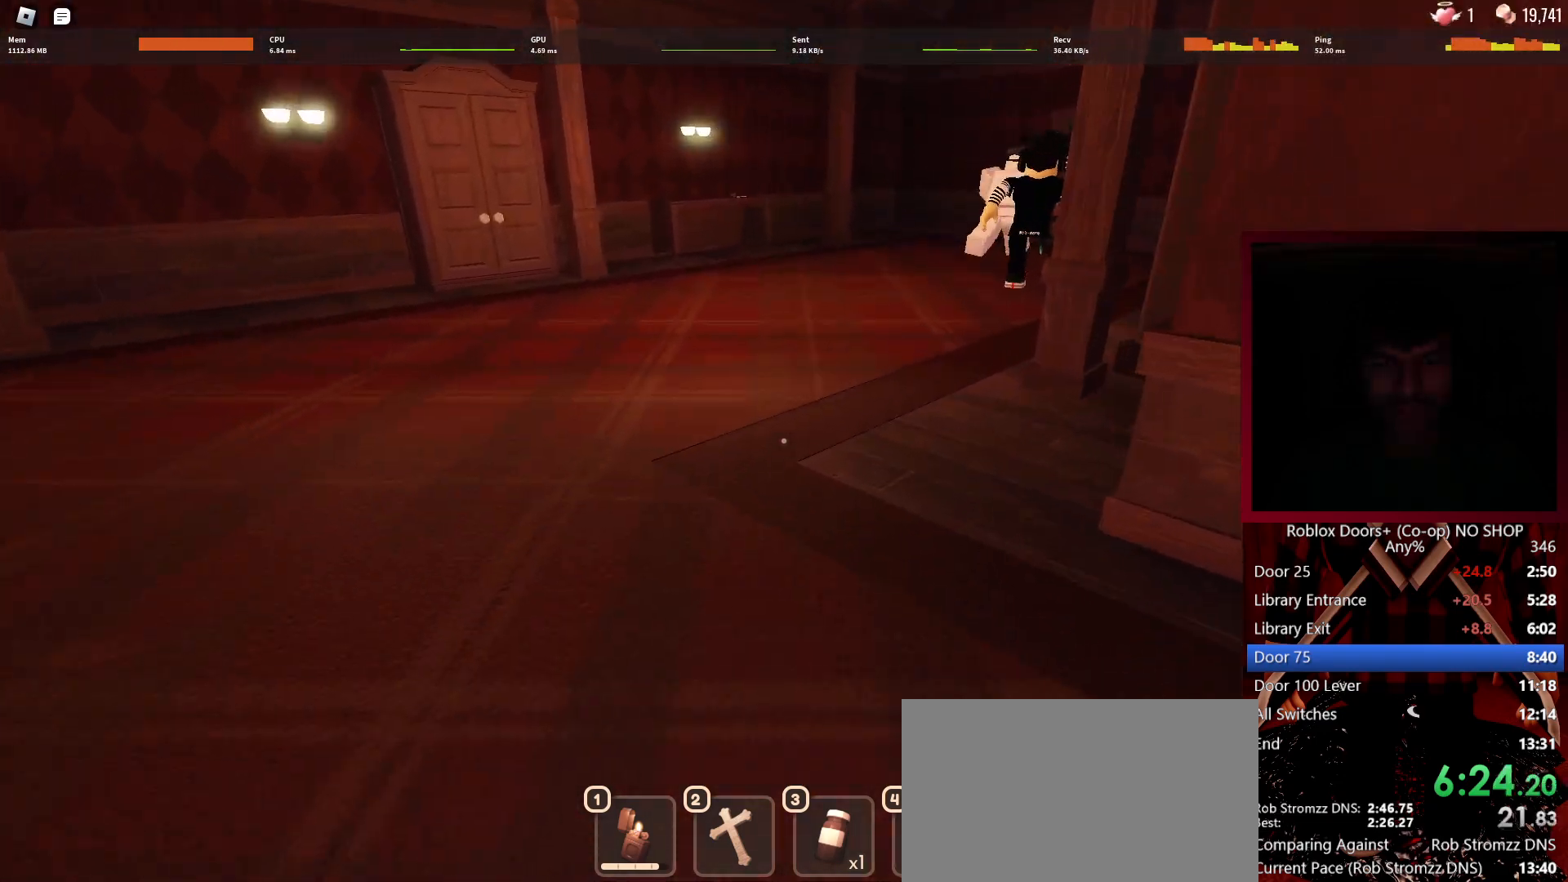
{"keys": ["w"], "mouse": [], "events": []}
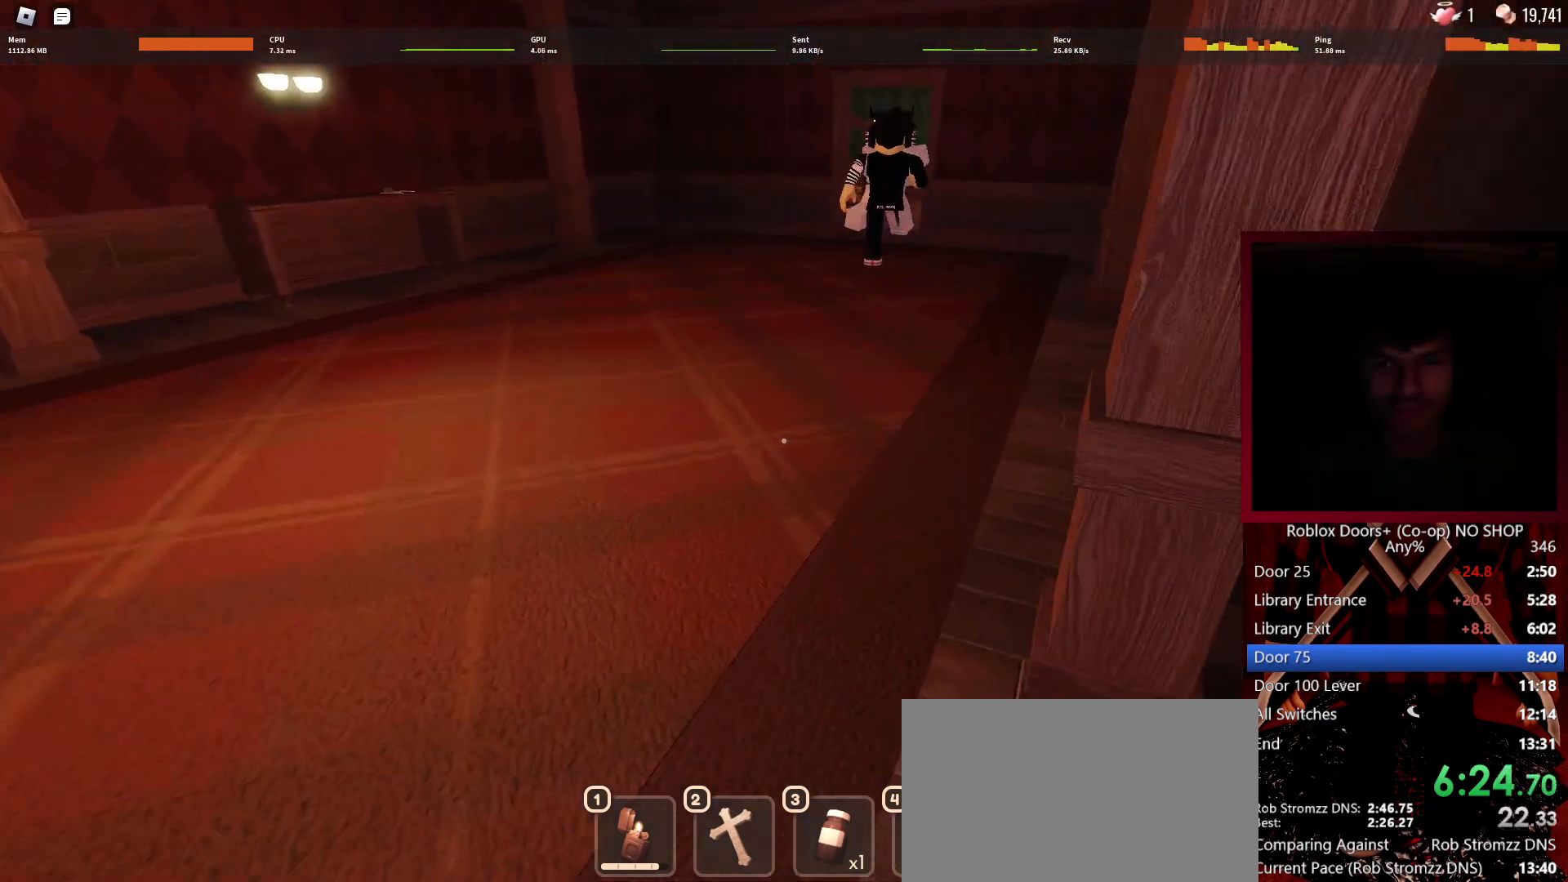
{"keys": ["w"], "mouse": [], "events": []}
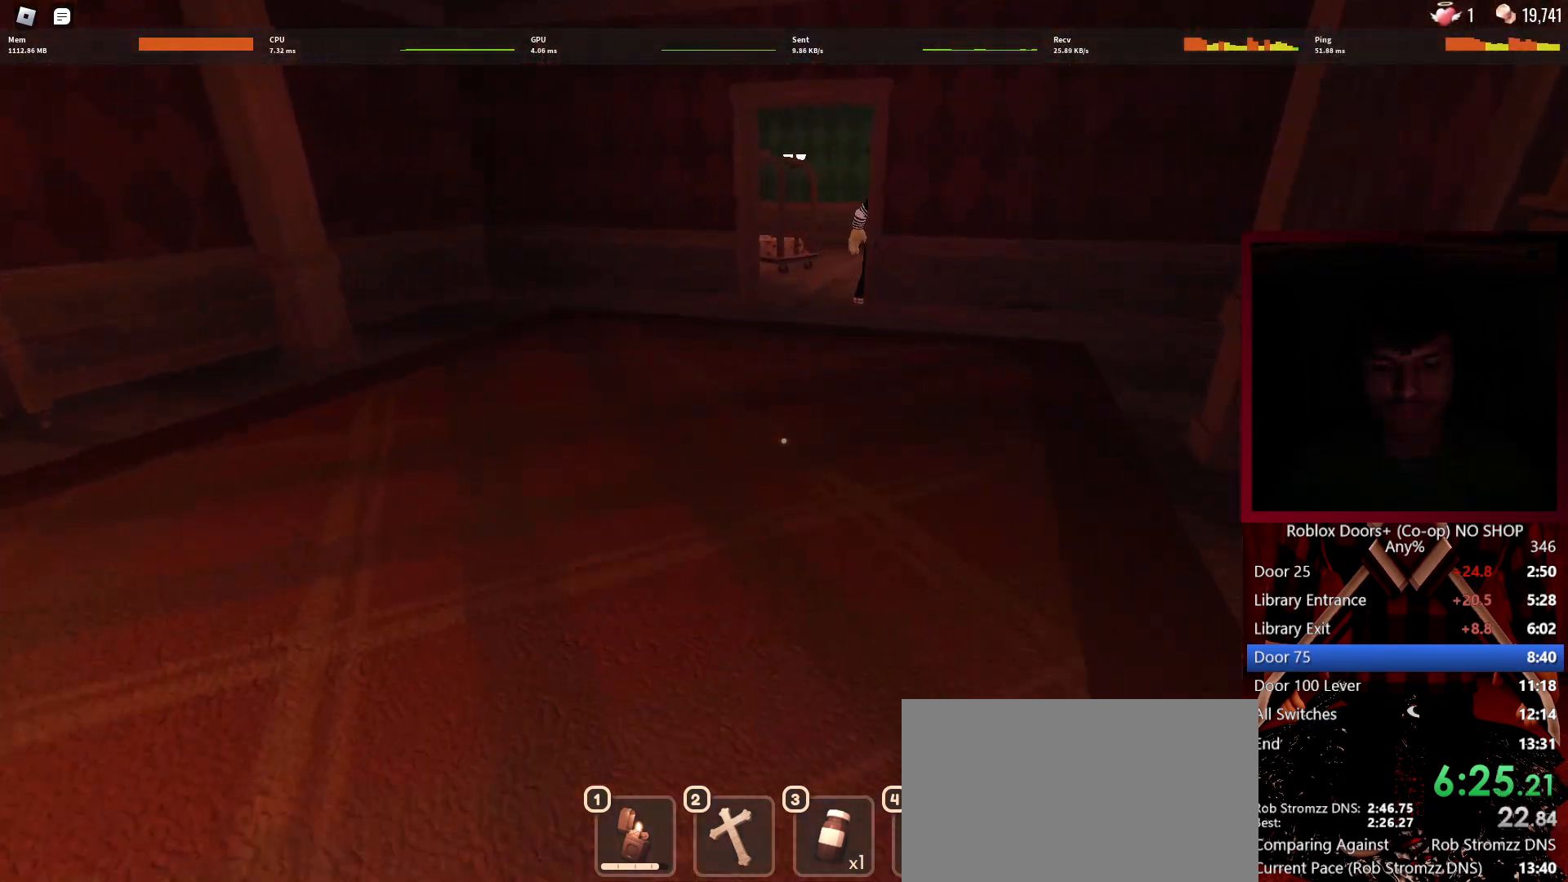
{"keys": ["w"], "mouse": [], "events": []}
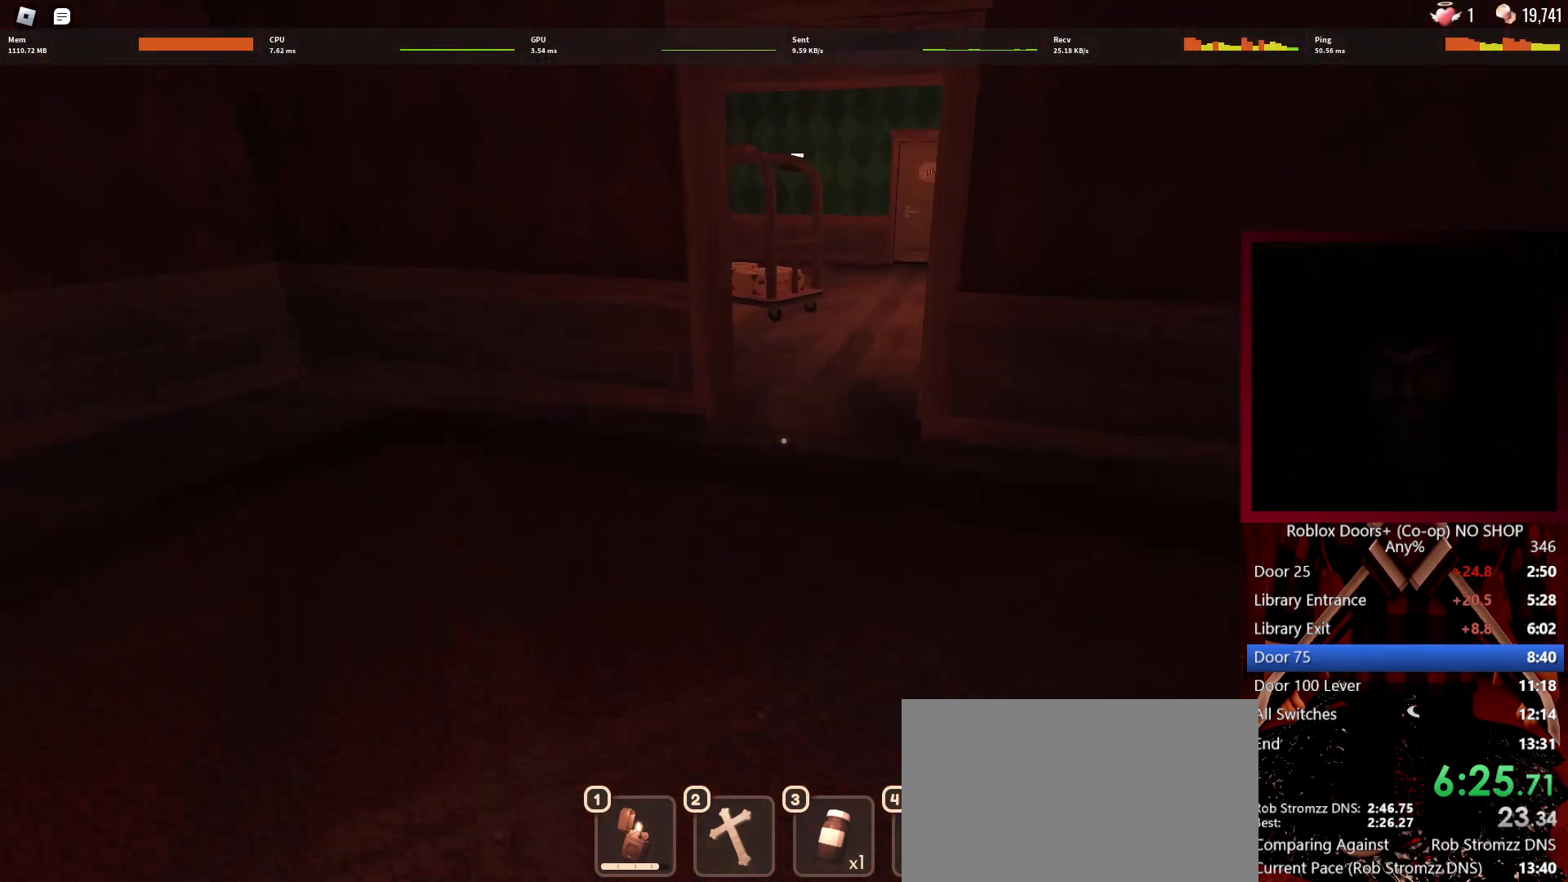
{"keys": ["w"], "mouse": [], "events": []}
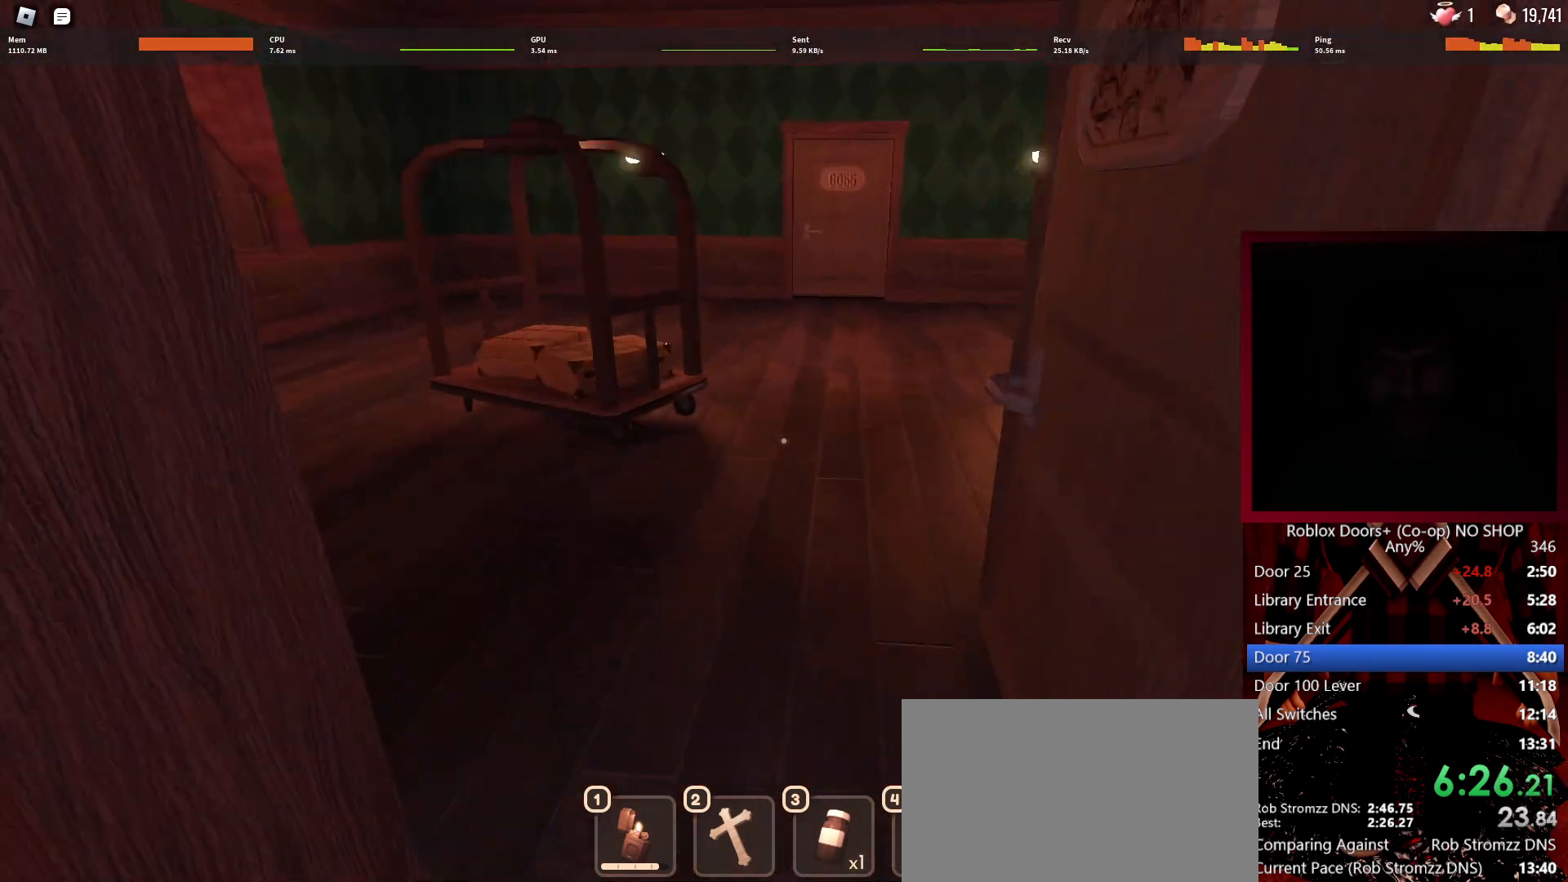
{"keys": ["w"], "mouse": [], "events": []}